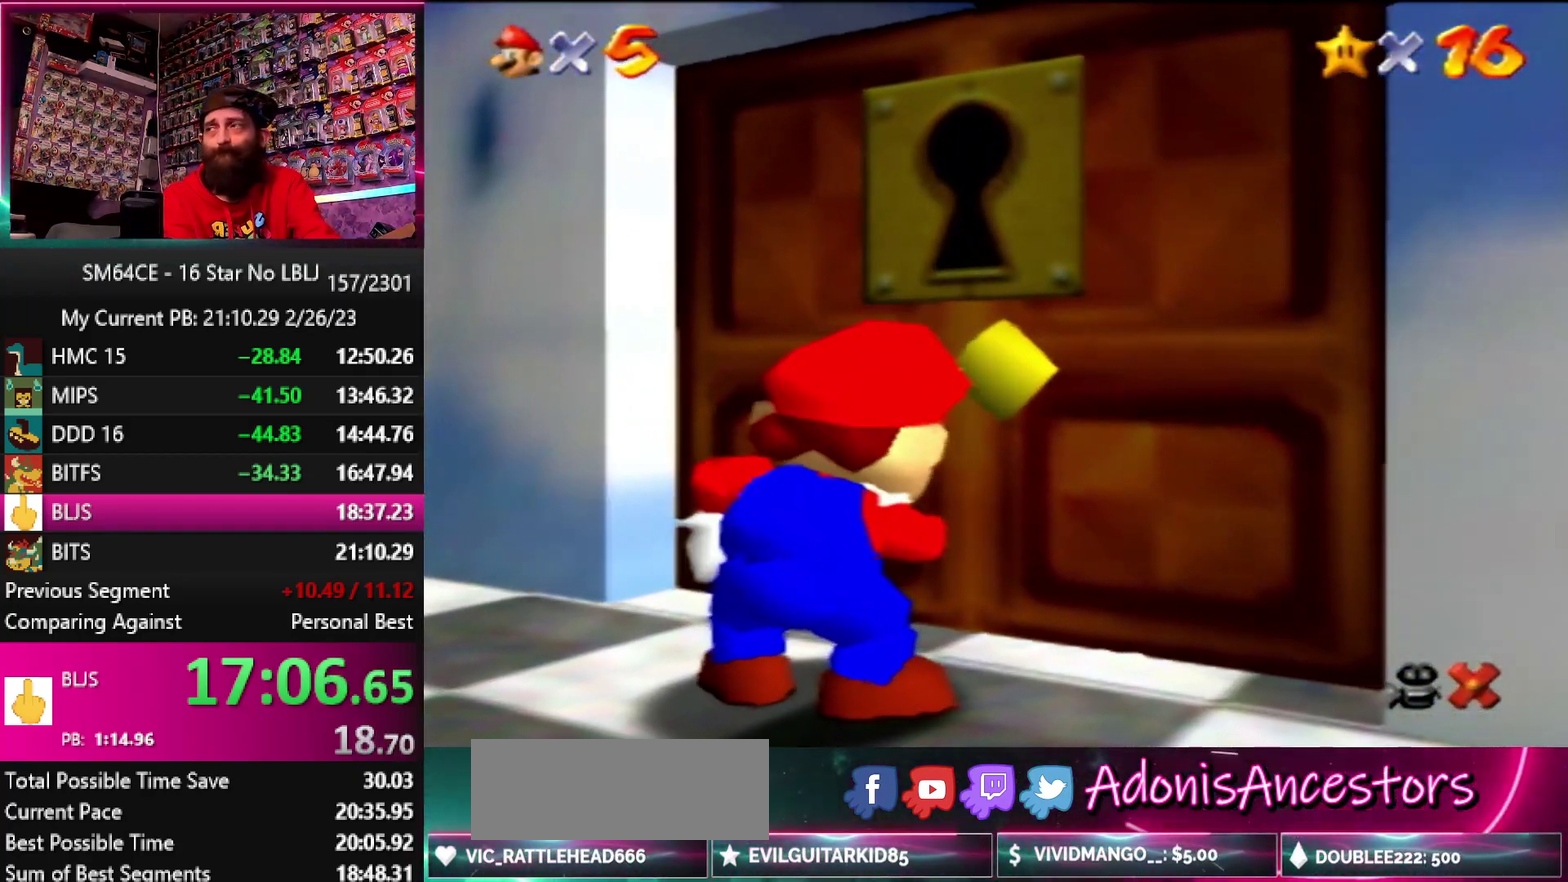
Gameplay with a controller (Nintendo layout); each line is a JSON object with the inputs held at the frame after it. "events" lists button and stick changes between this image and that frame as [ms after this image, input, new state], when the widget could be followed in between. Not read: DPAD_DOWN DPAD_LEFT DPAD_RIGHT DPAD_UP L1 L3 R1 R3.
{"buttons": [], "left_stick": "center", "events": []}
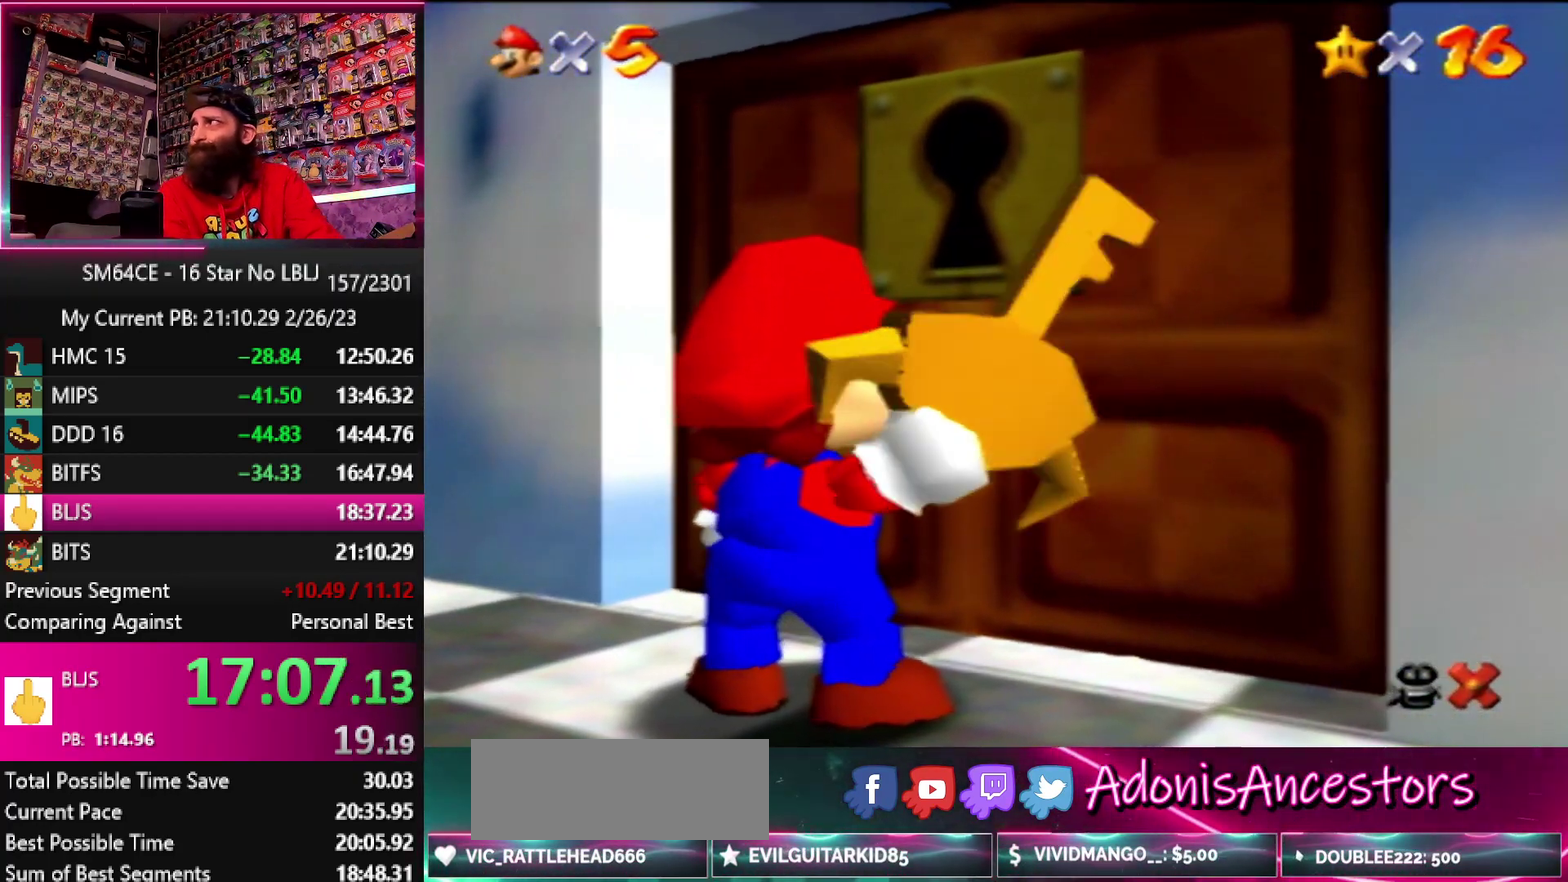
{"buttons": ["B"], "left_stick": "center", "events": [[183, "B", "down"], [283, "B", "up"], [483, "B", "down"]]}
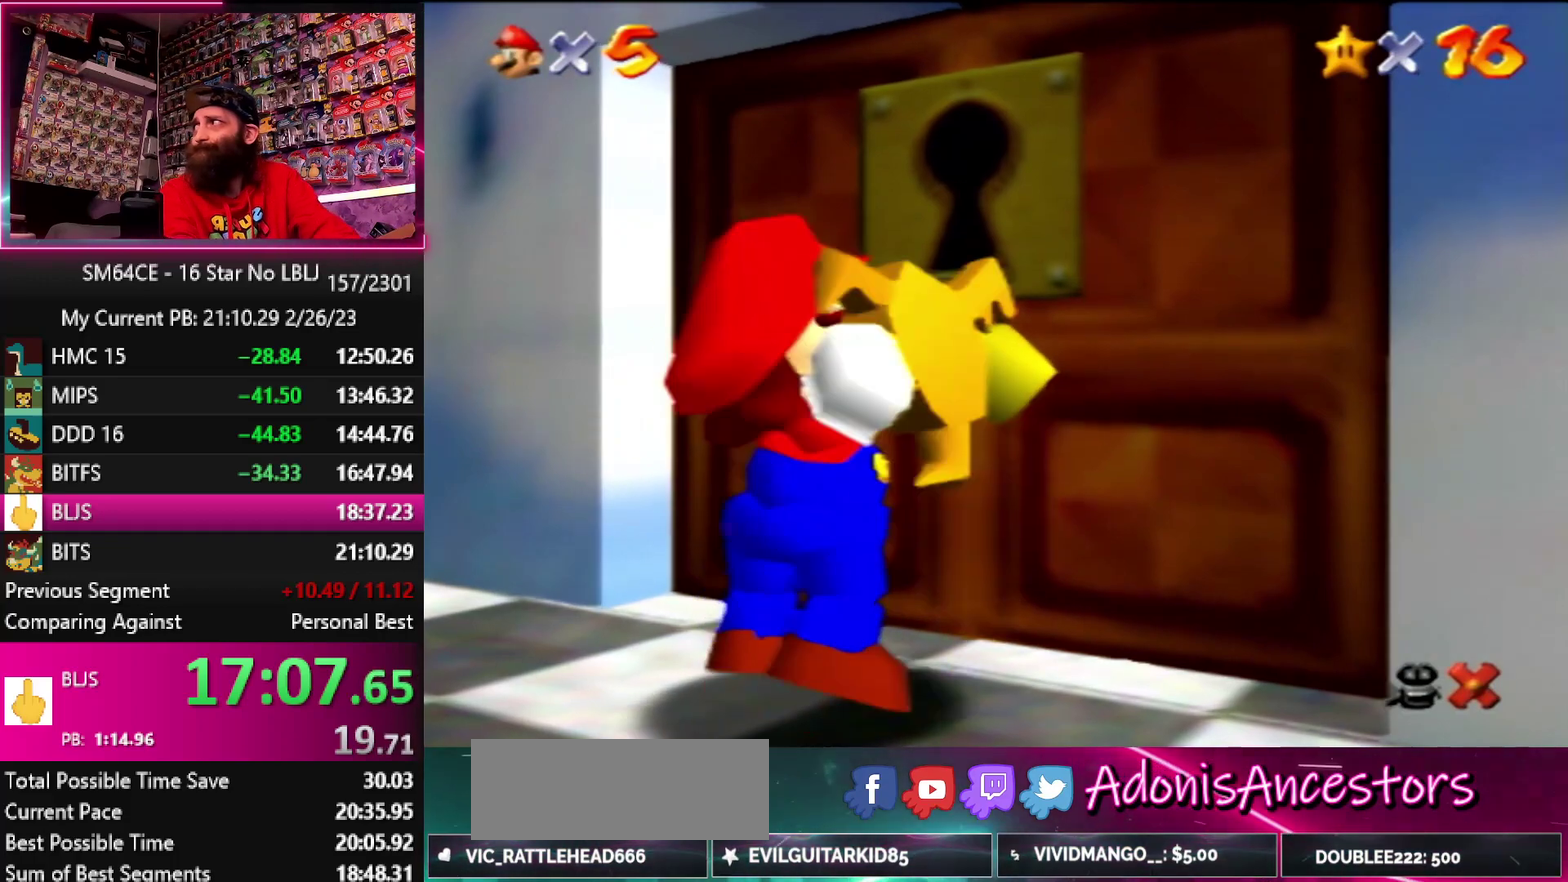
{"buttons": [], "left_stick": "center", "events": [[133, "B", "up"], [317, "B", "down"], [400, "B", "up"]]}
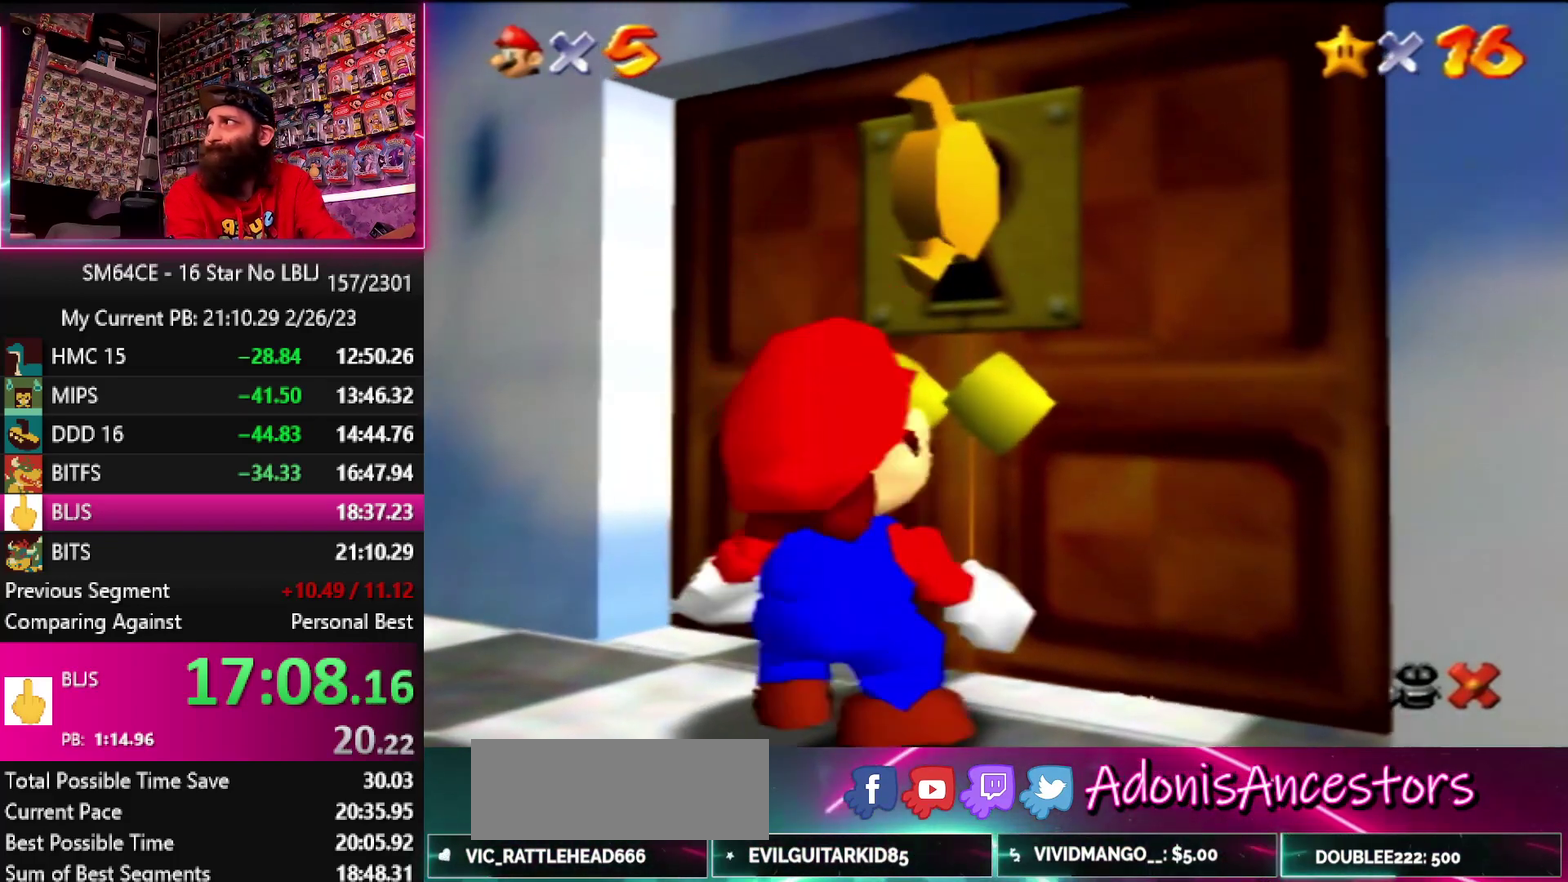
{"buttons": [], "left_stick": "center", "events": [[100, "B", "down"], [167, "B", "up"]]}
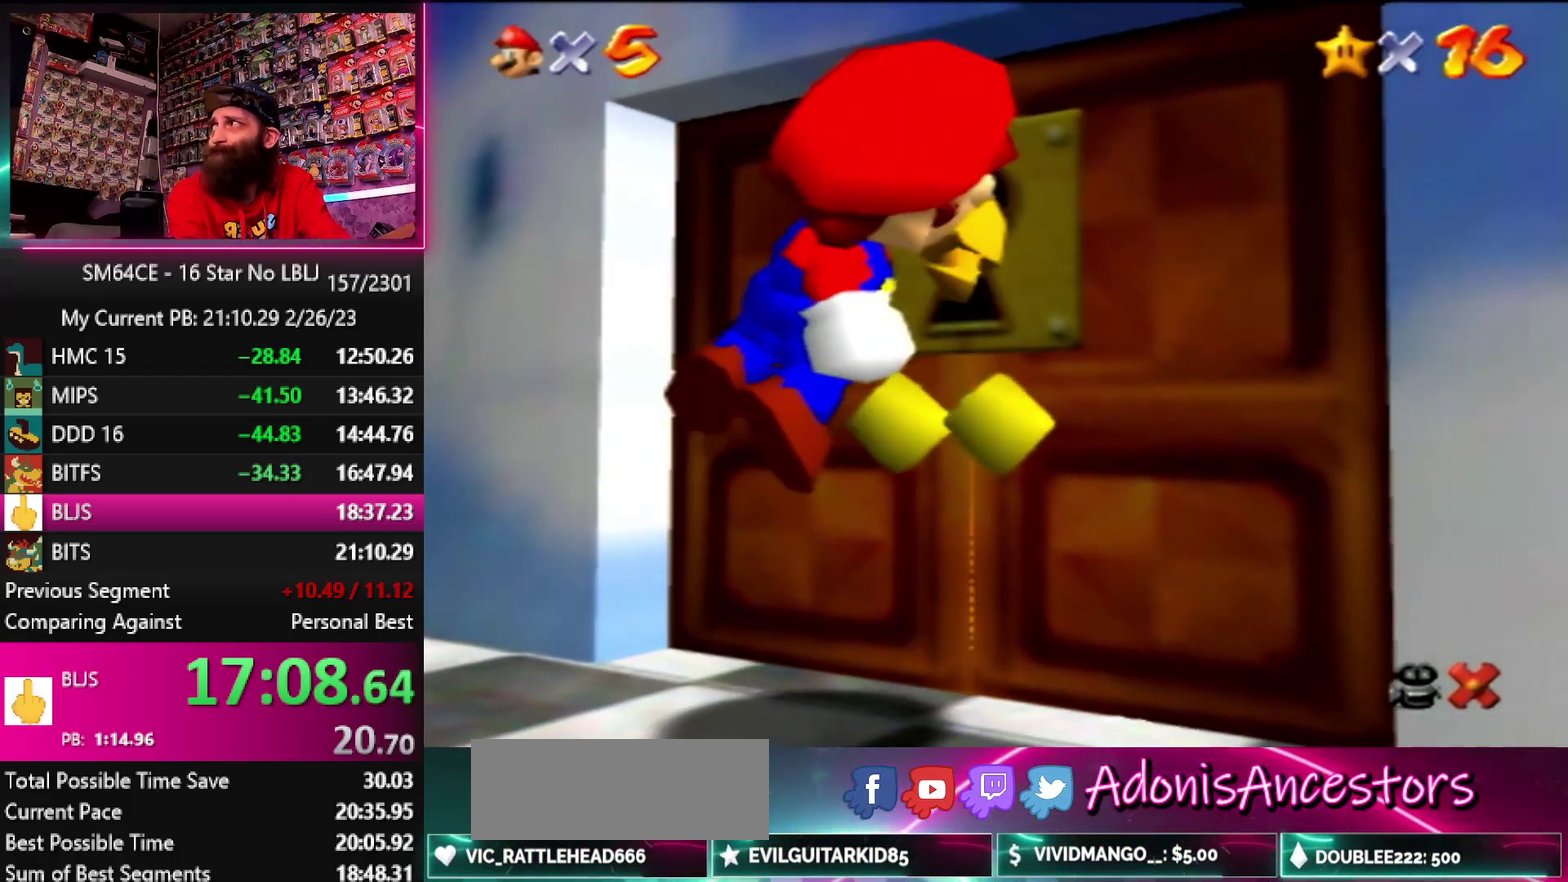
{"buttons": [], "left_stick": "center", "events": []}
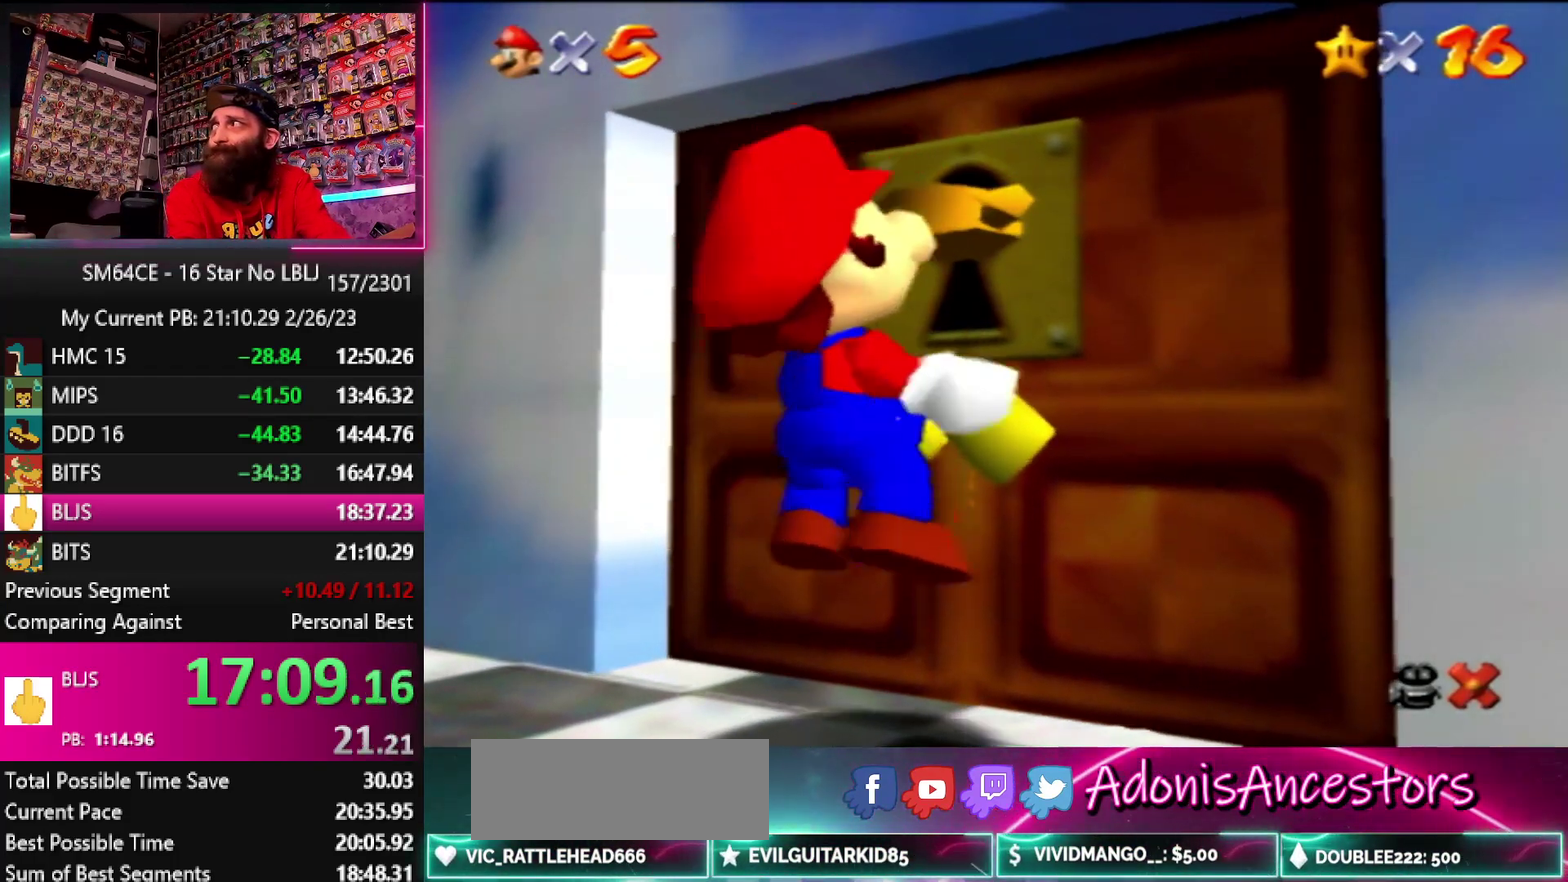
{"buttons": [], "left_stick": "center", "events": []}
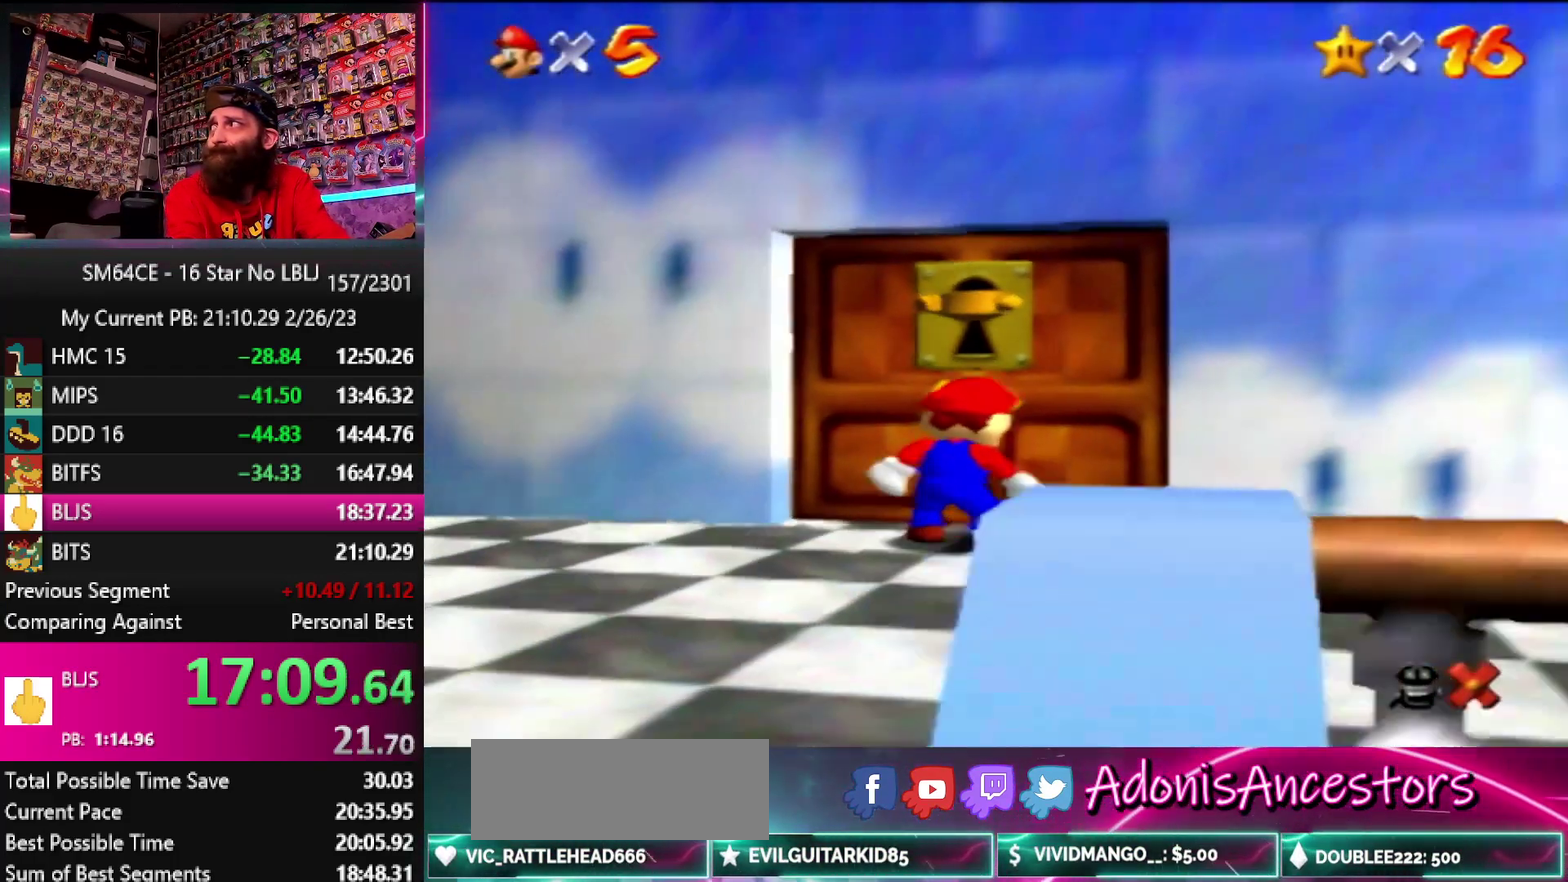
{"buttons": [], "left_stick": "center", "events": []}
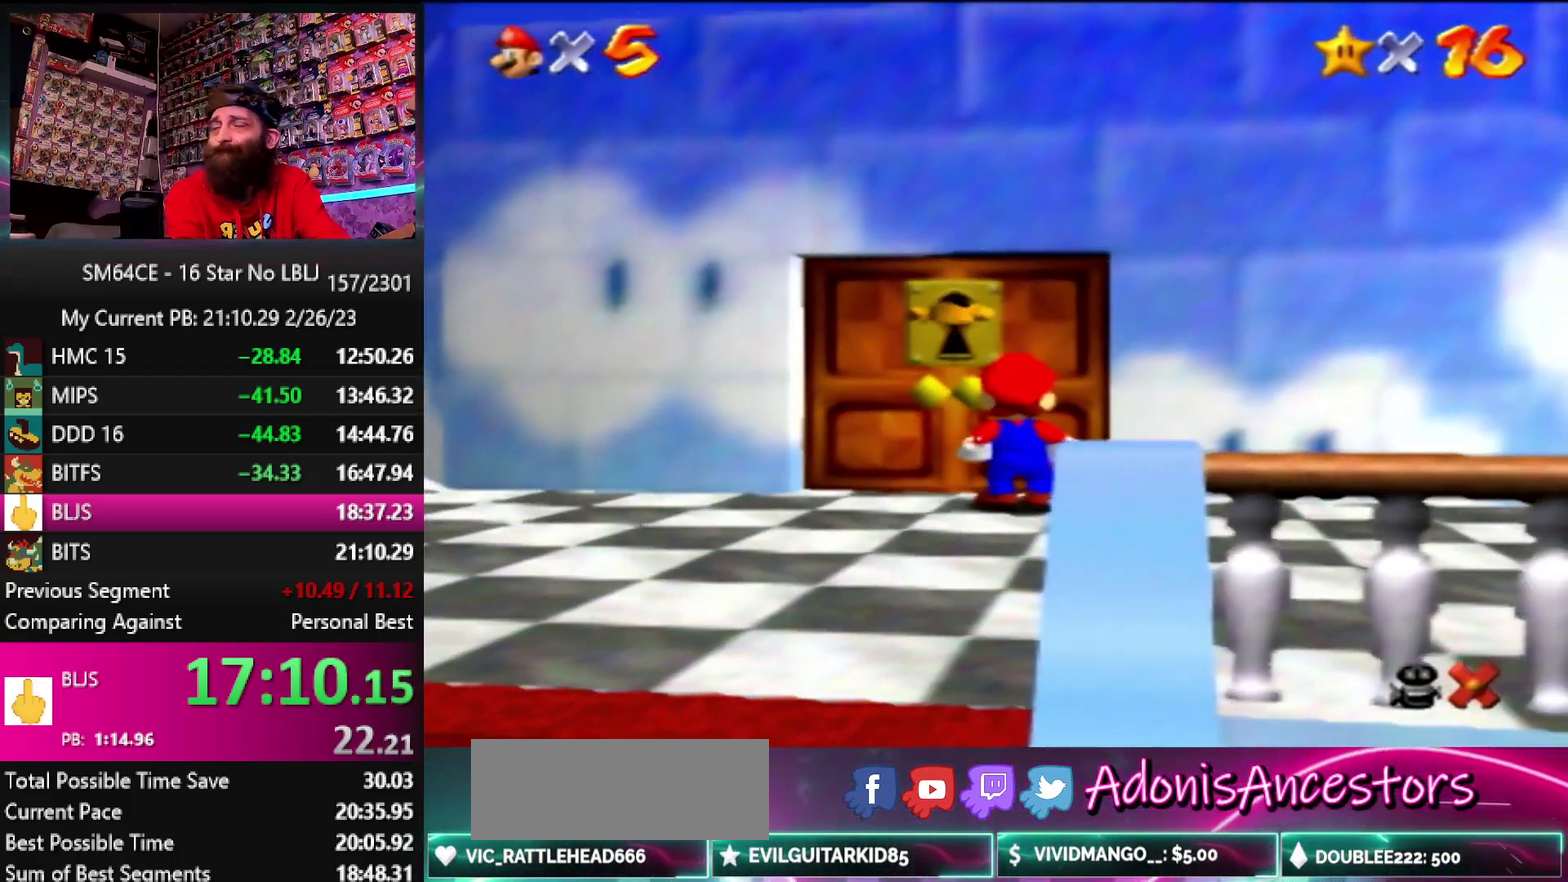
{"buttons": [], "left_stick": "center", "events": []}
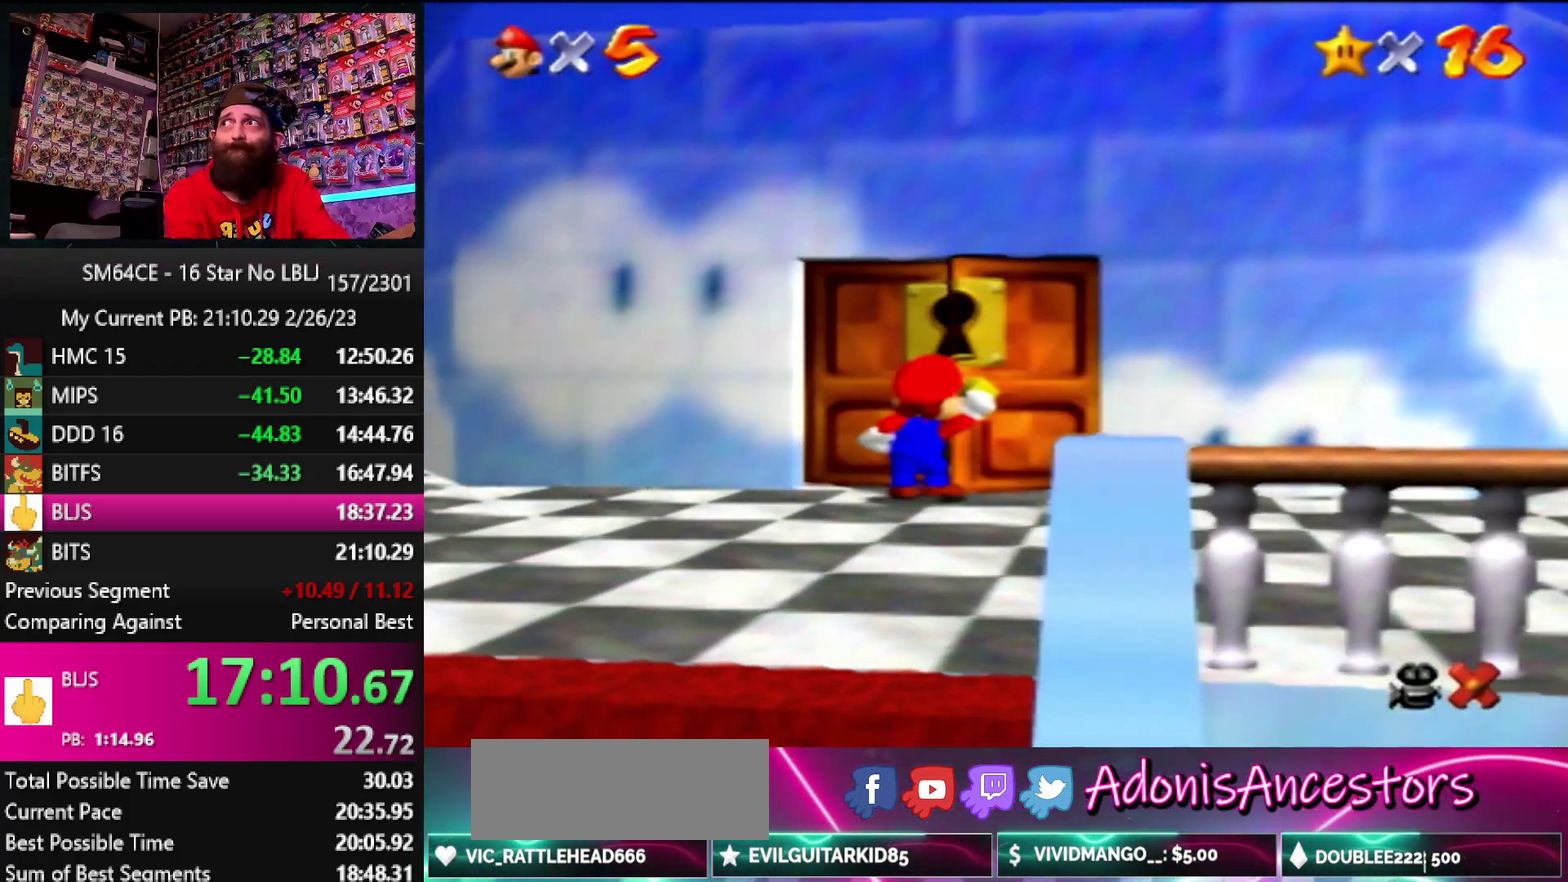
{"buttons": [], "left_stick": "center", "events": []}
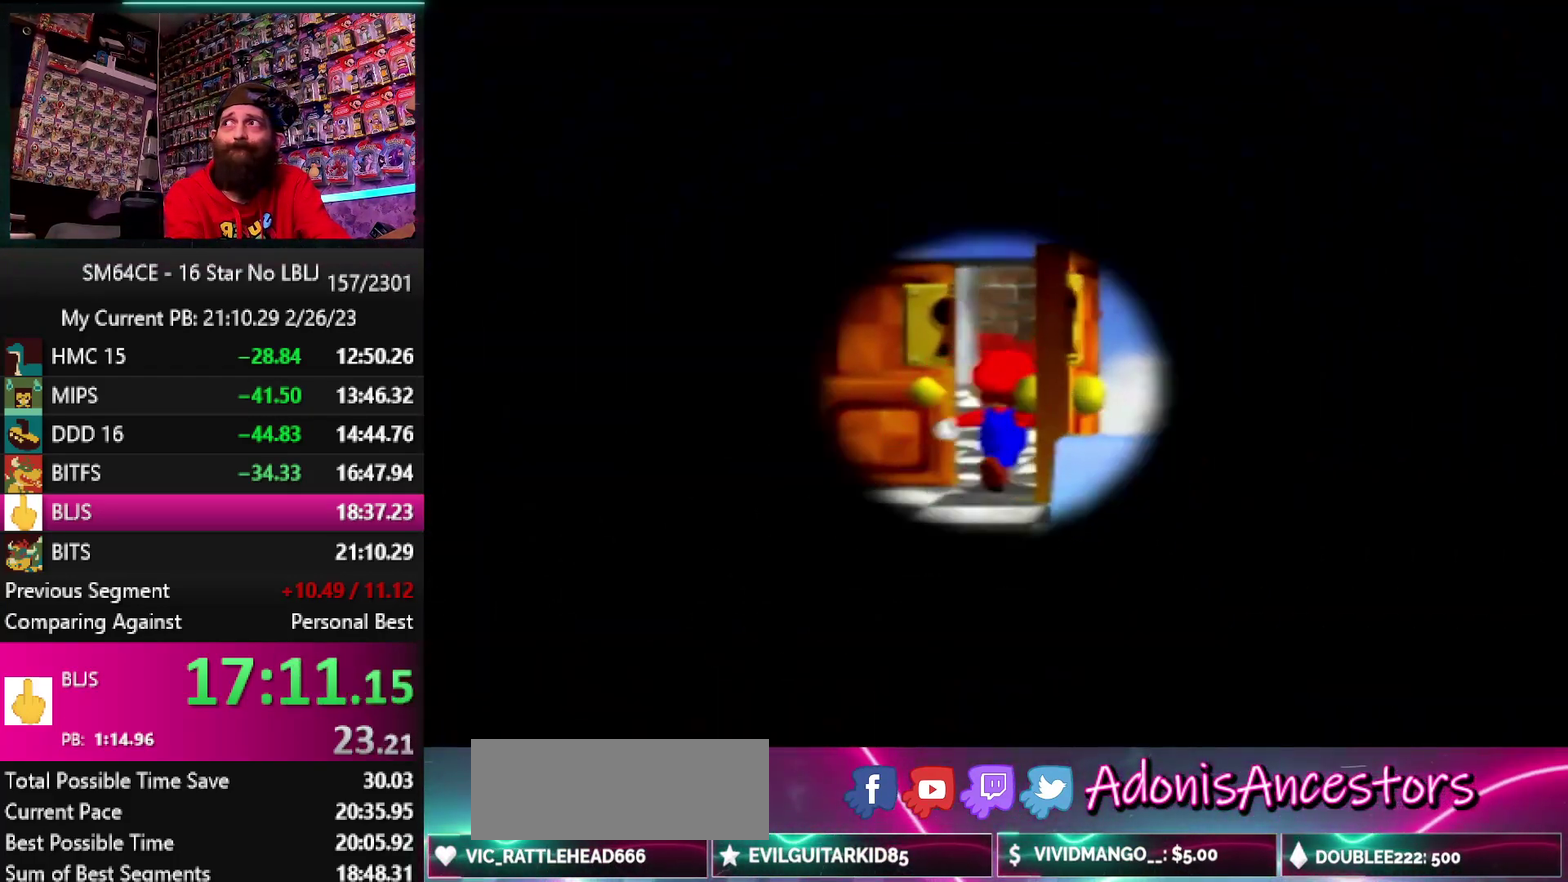
{"buttons": [], "left_stick": "center", "events": []}
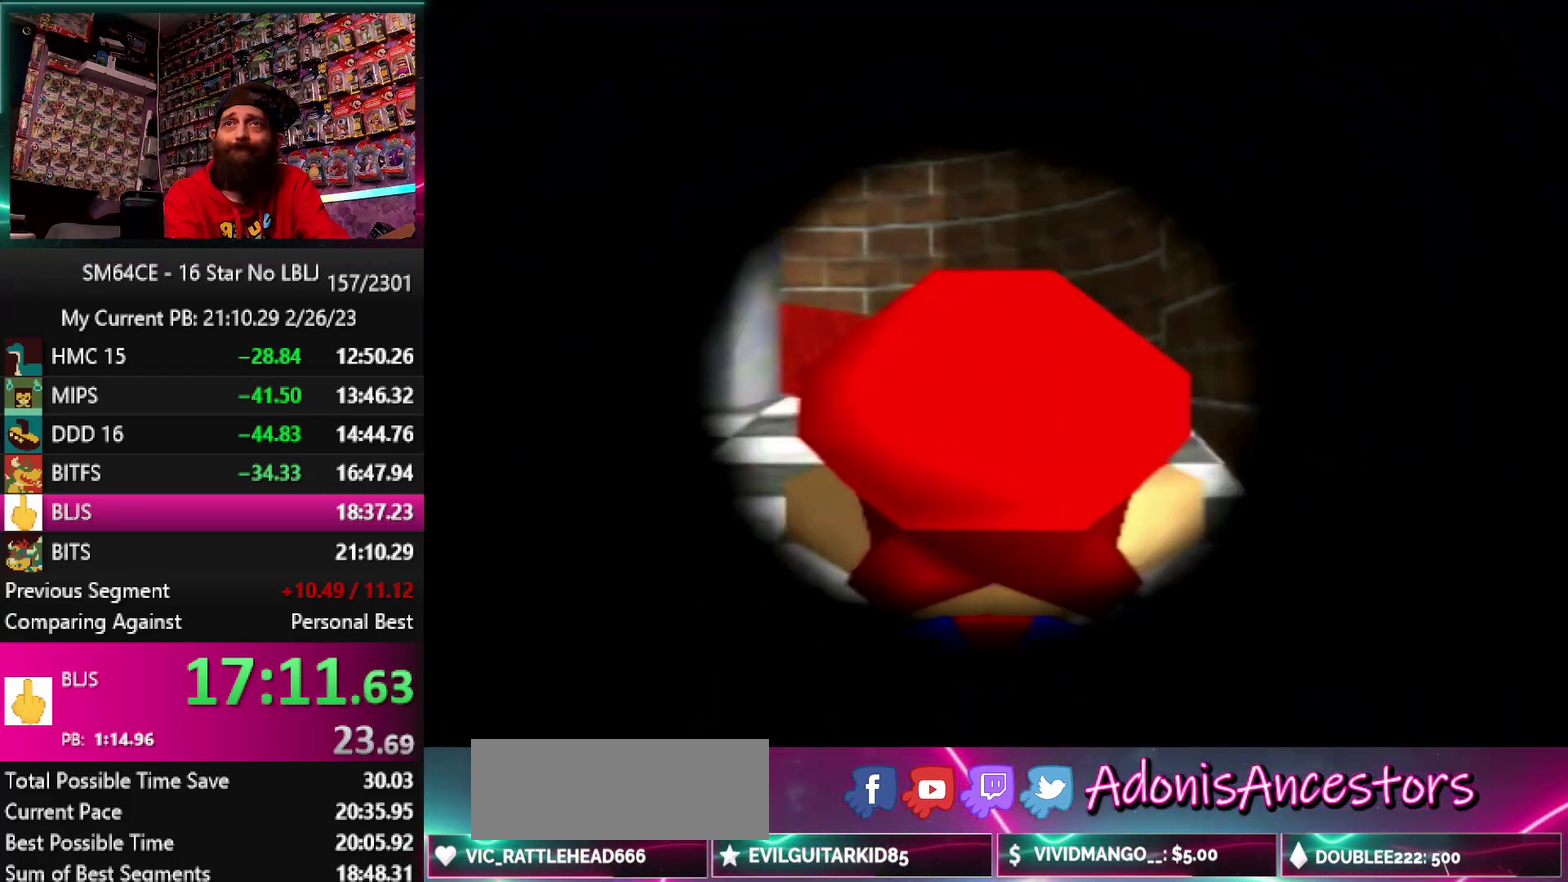
{"buttons": [], "left_stick": "center", "events": []}
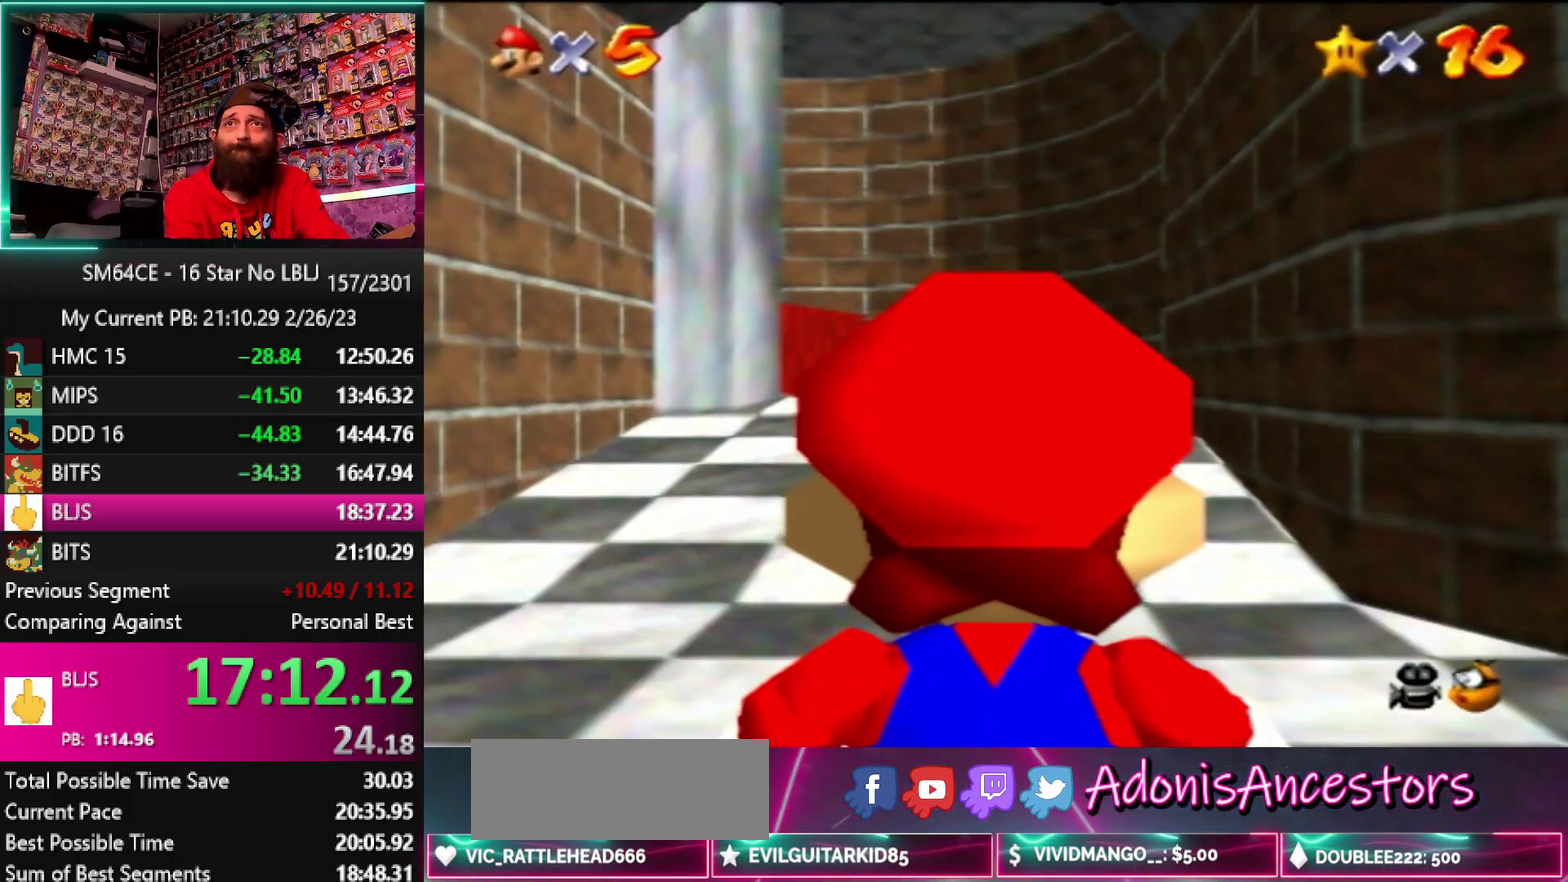
{"buttons": [], "left_stick": "center", "events": []}
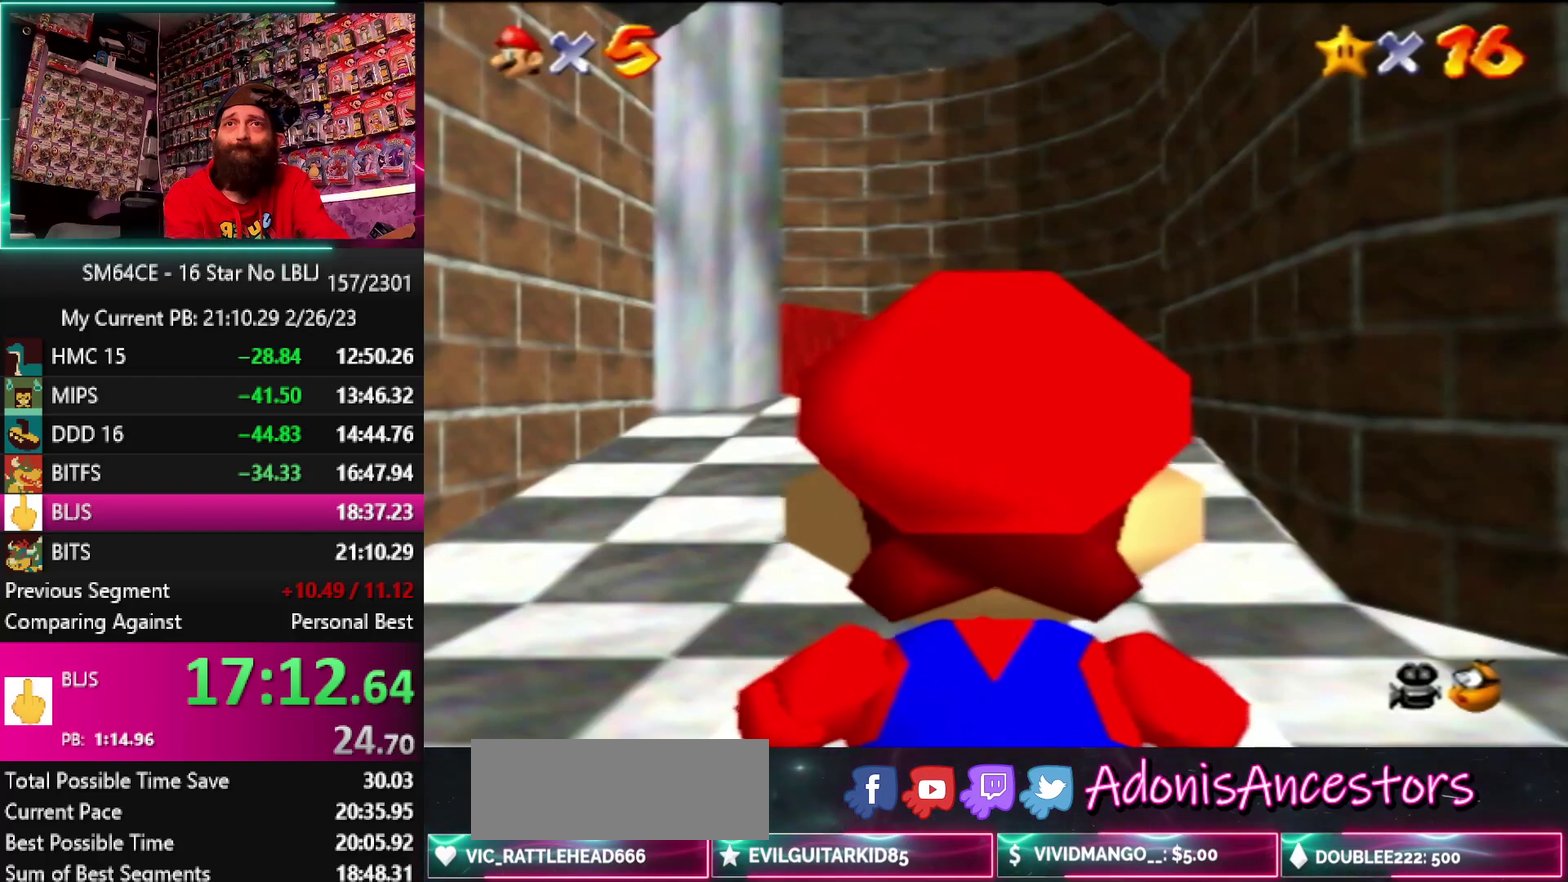
{"buttons": [], "left_stick": "up", "events": [[317, "left_stick", "up"]]}
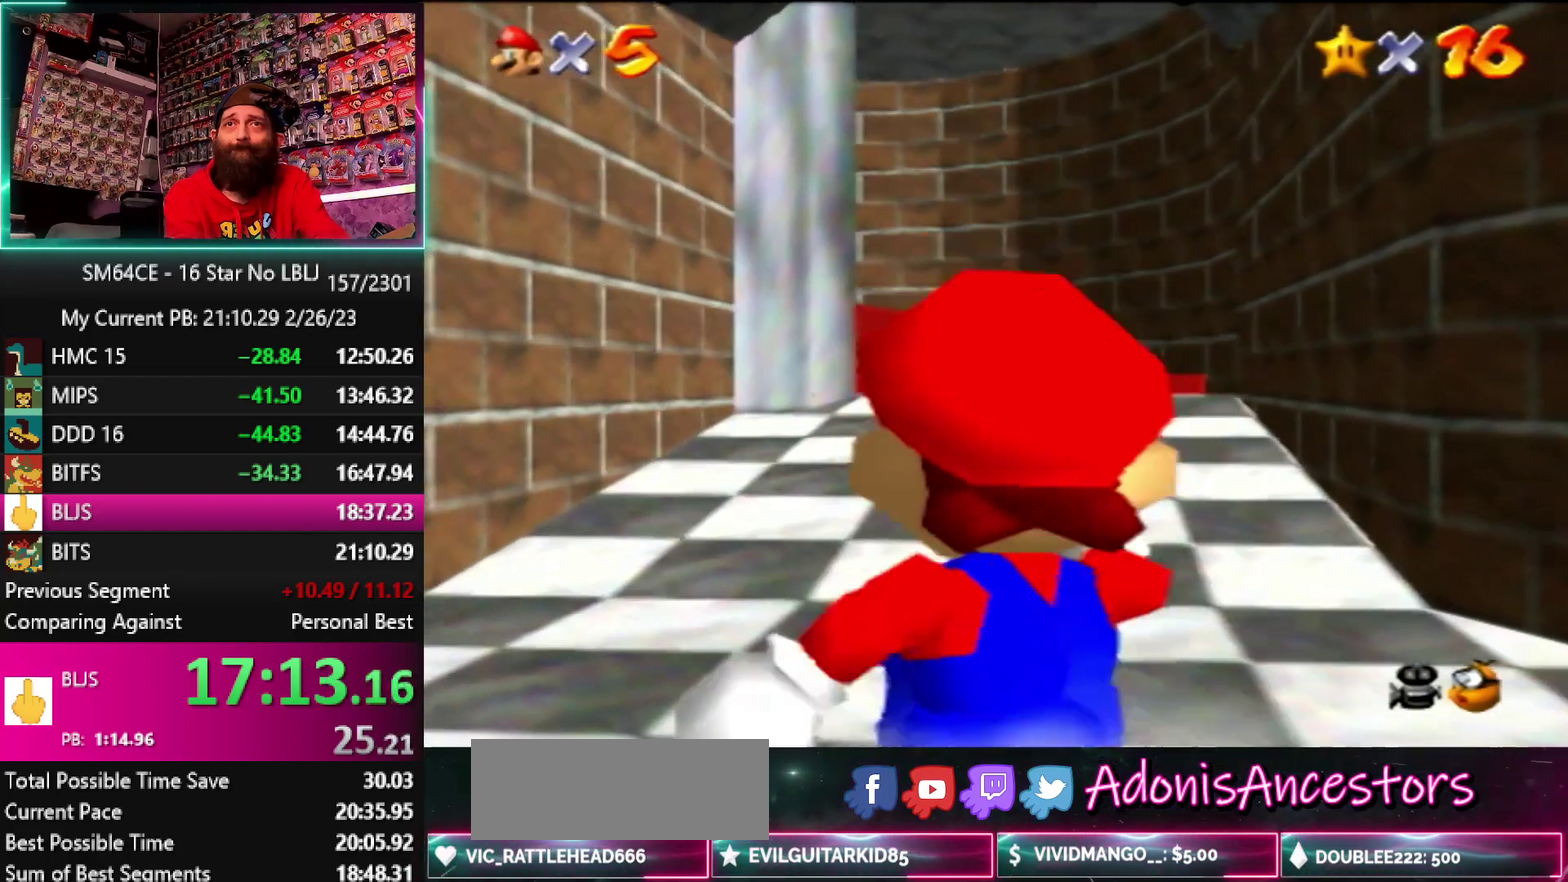
{"buttons": [], "left_stick": "up-left", "events": [[417, "left_stick", "up-left"]]}
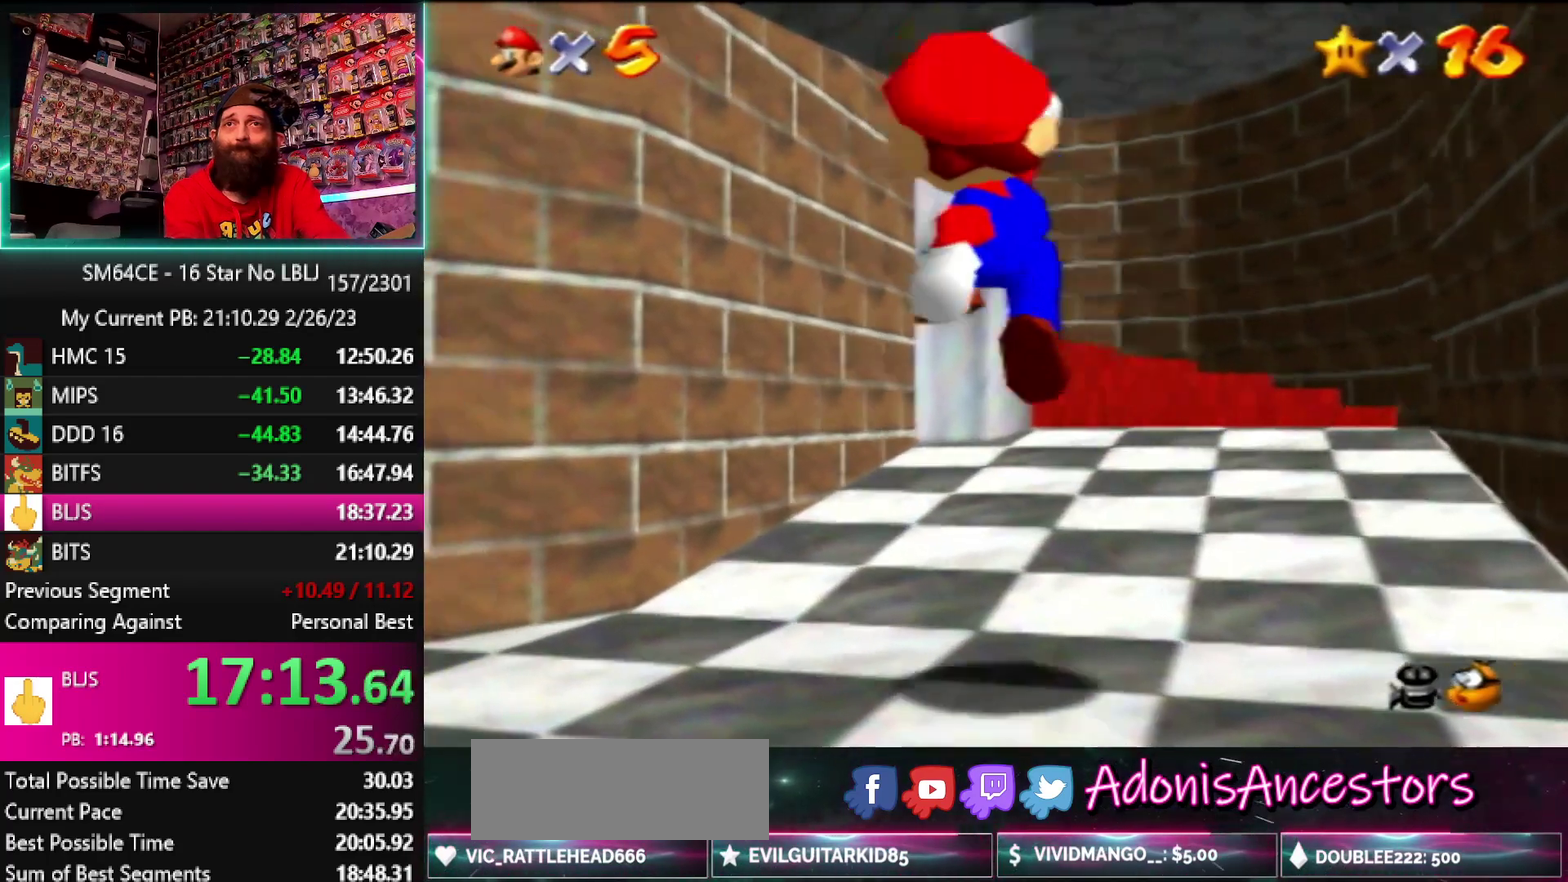
{"buttons": [], "left_stick": "up-left", "events": []}
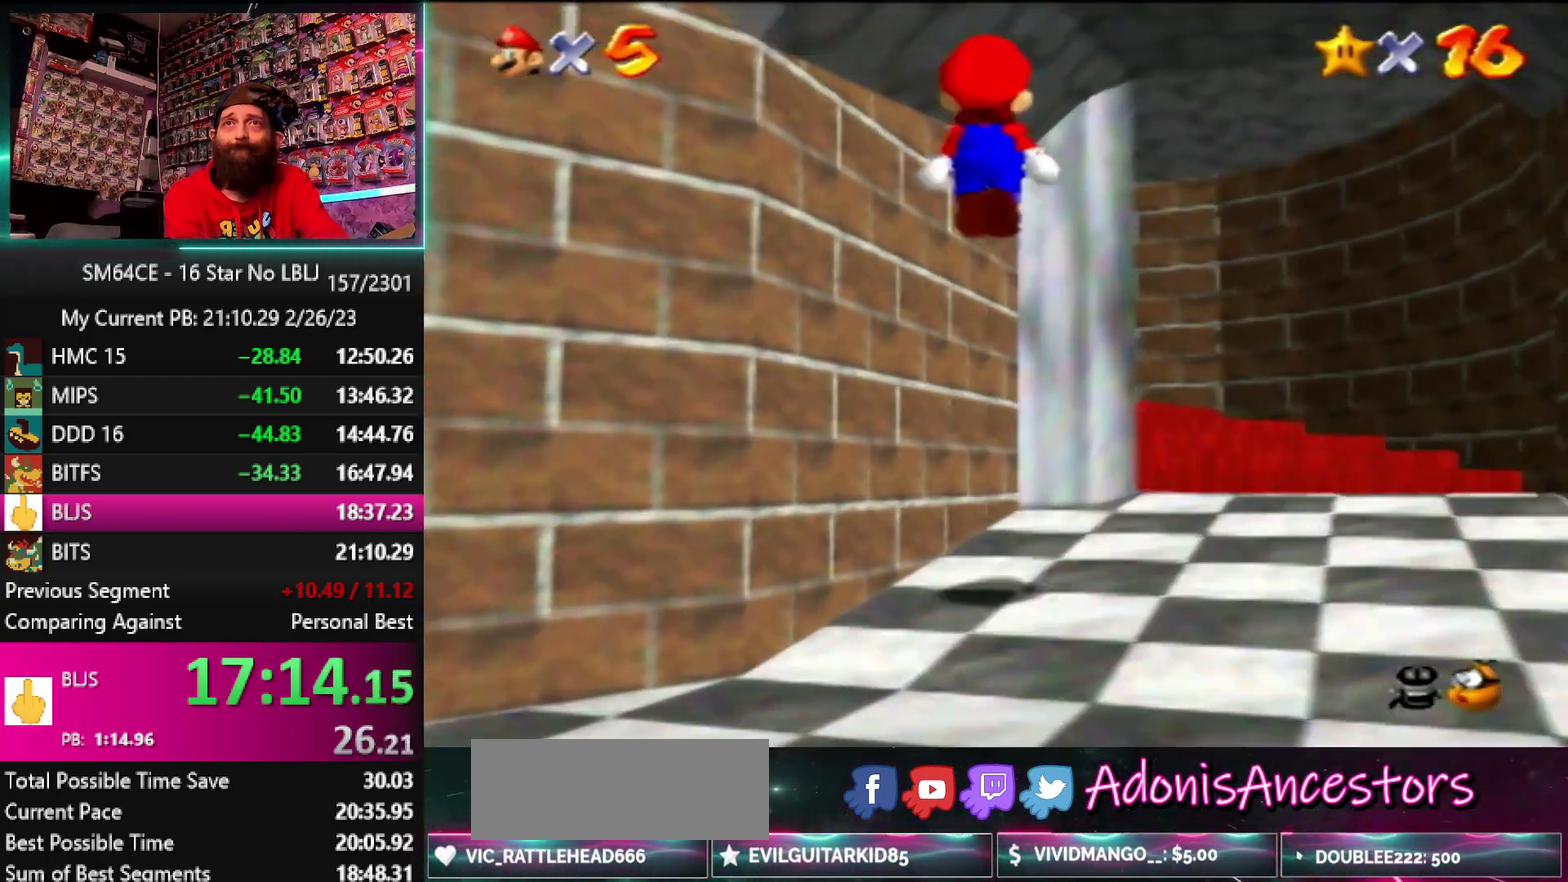
{"buttons": [], "left_stick": "up-left", "events": []}
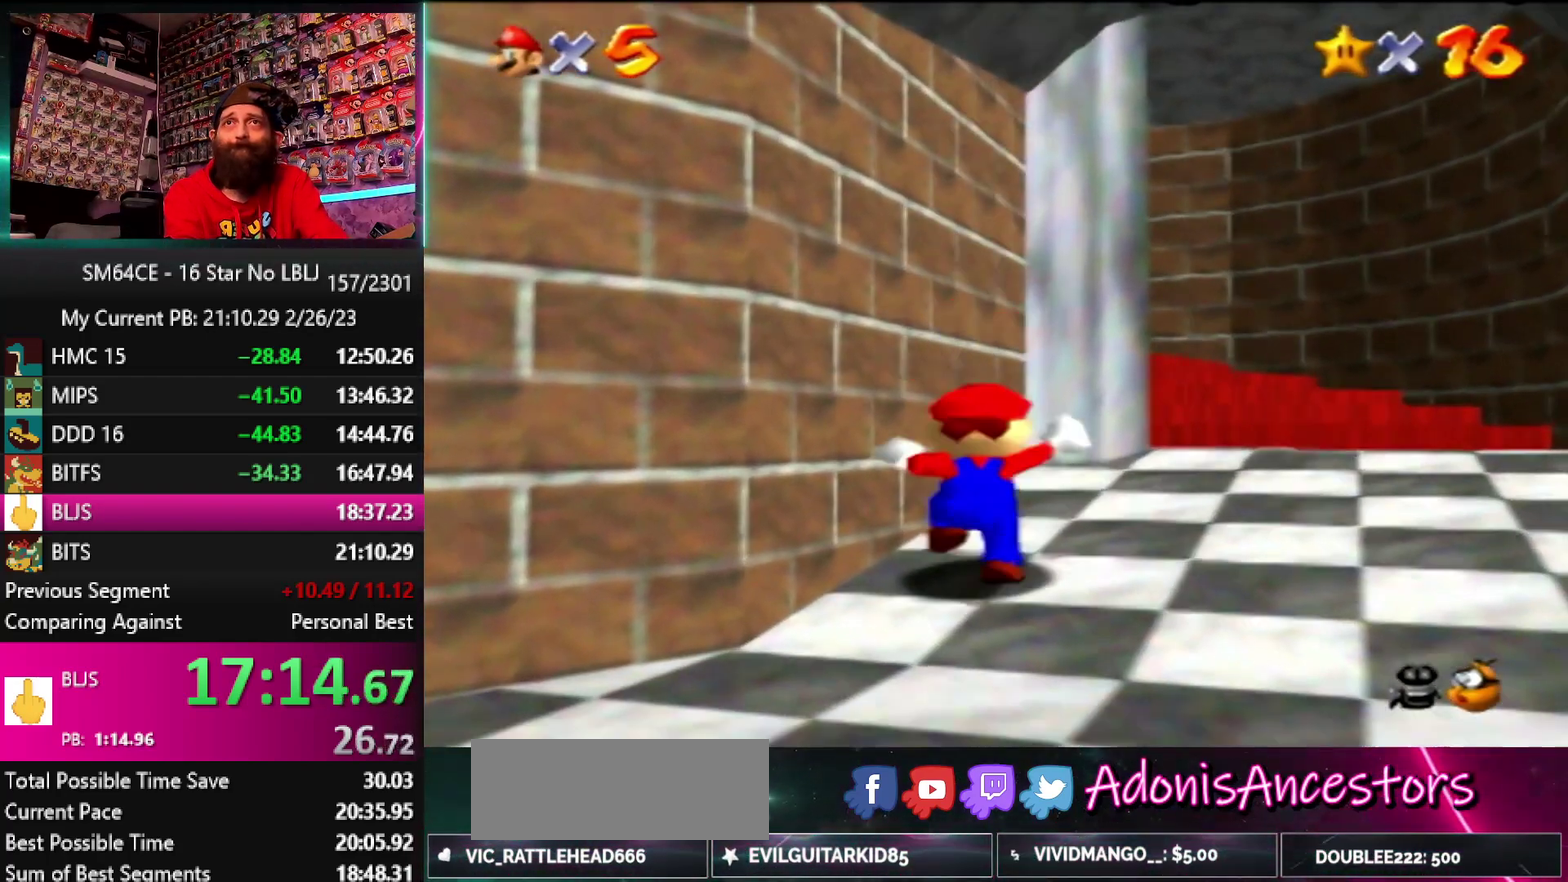
{"buttons": [], "left_stick": "up-left", "events": [[67, "left_stick", "center"], [300, "left_stick", "down"], [367, "left_stick", "center"], [417, "left_stick", "up"], [467, "left_stick", "up-left"]]}
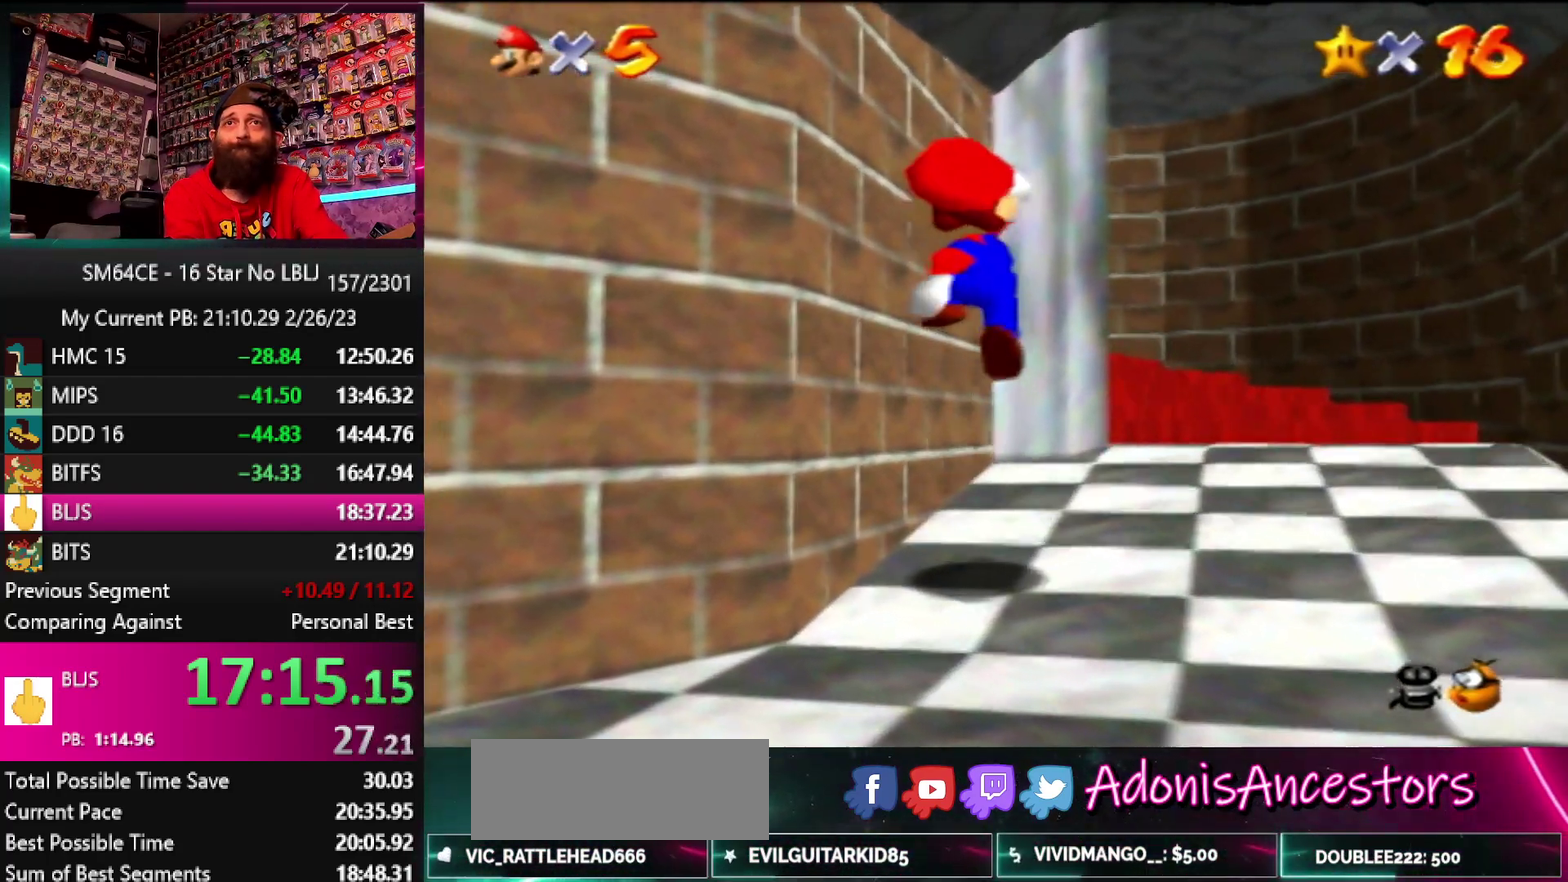
{"buttons": [], "left_stick": "up-left", "events": [[33, "left_stick", "up"], [150, "left_stick", "up-left"]]}
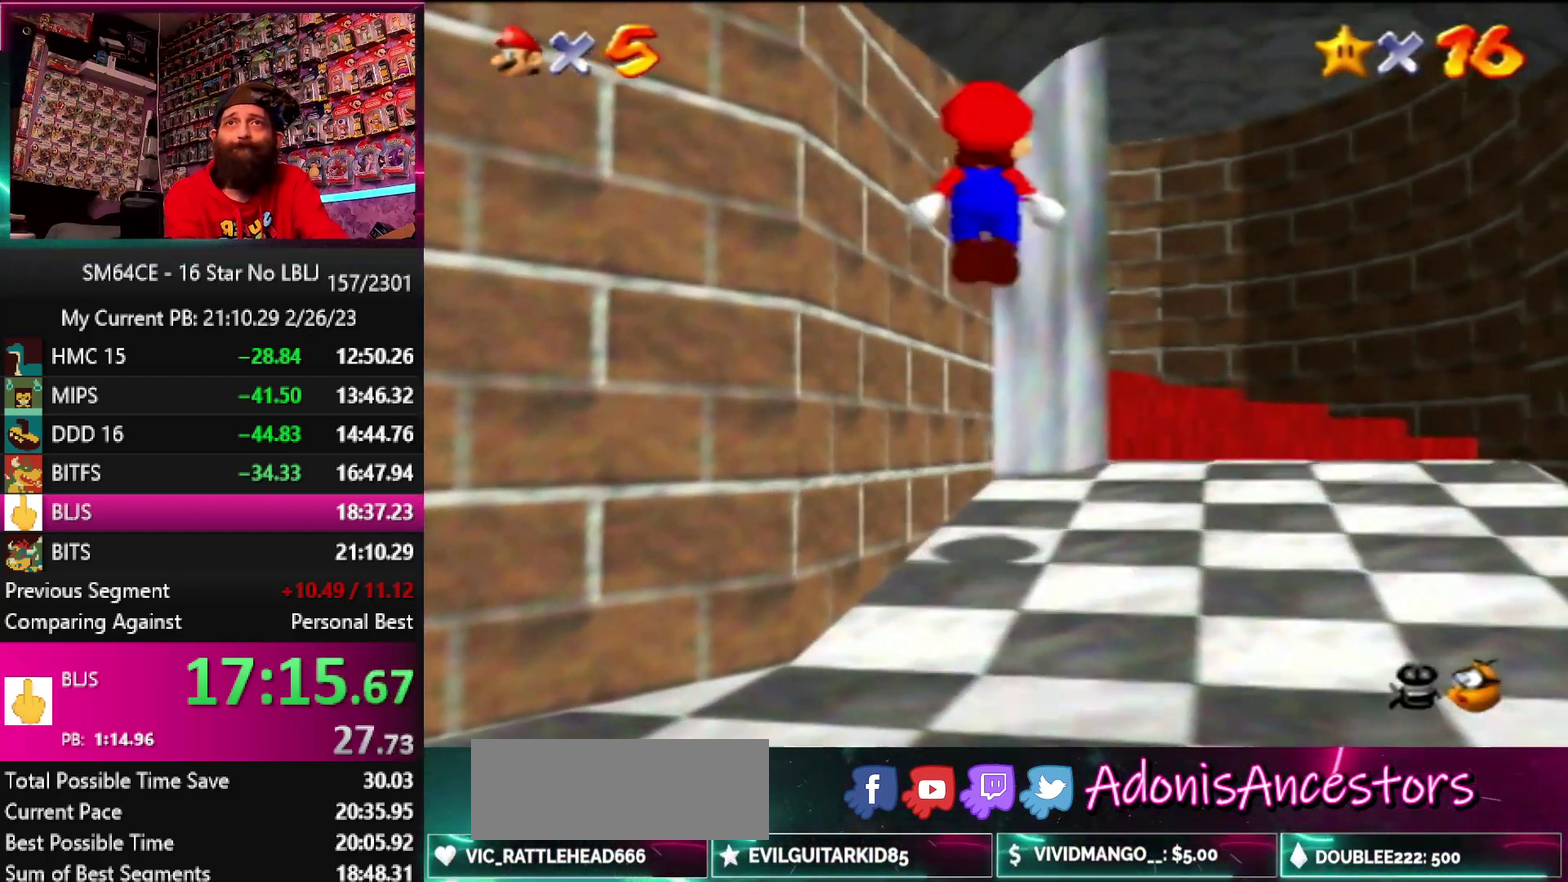
{"buttons": [], "left_stick": "down-right", "events": [[467, "left_stick", "down-right"]]}
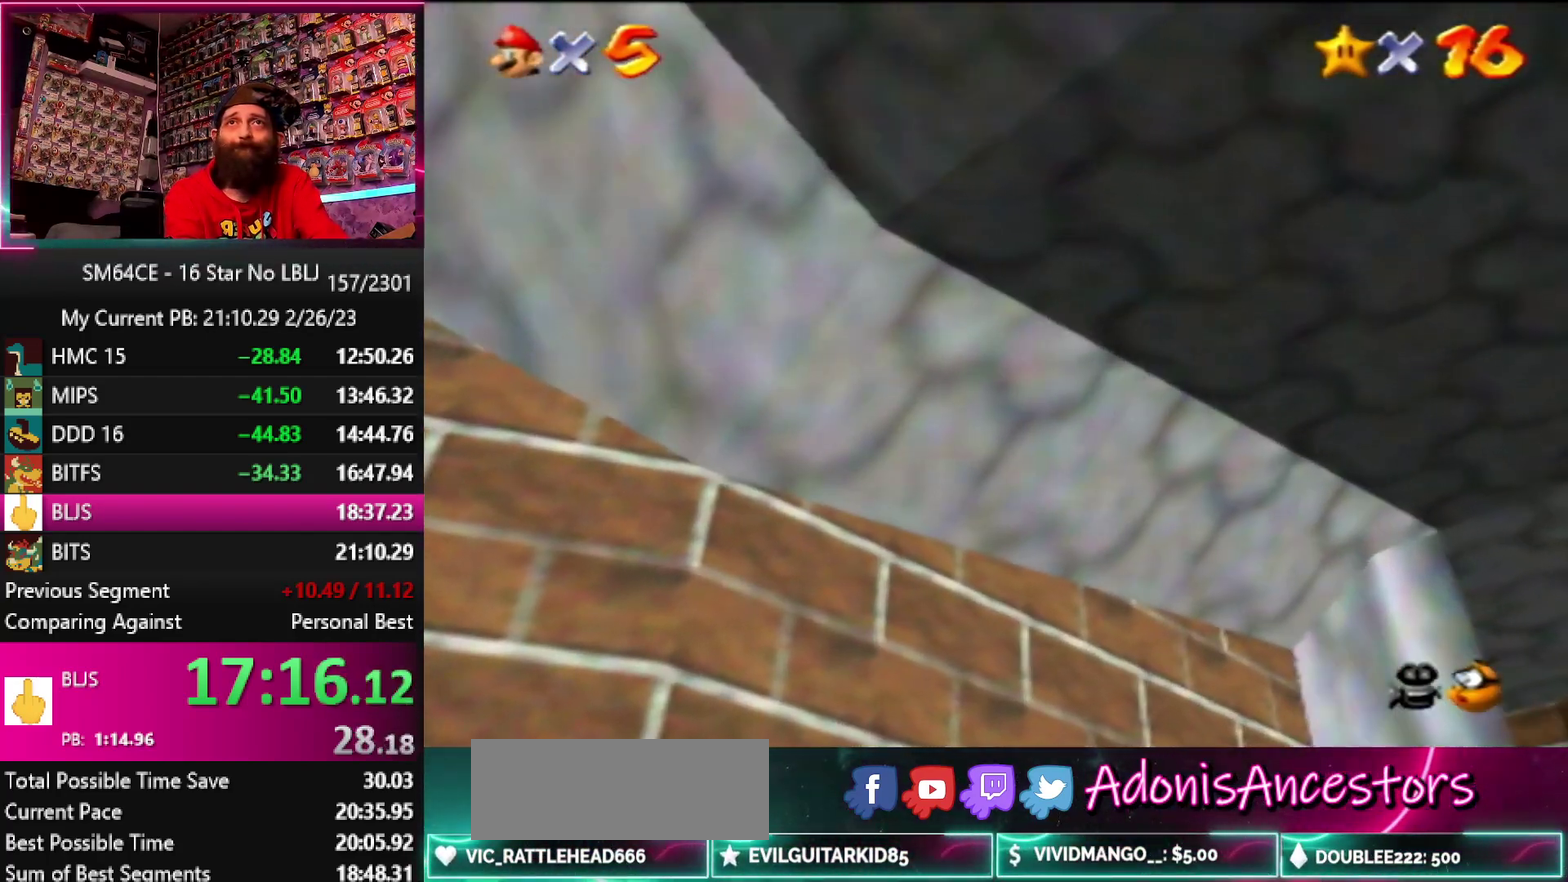
{"buttons": [], "left_stick": "right", "events": [[167, "left_stick", "right"]]}
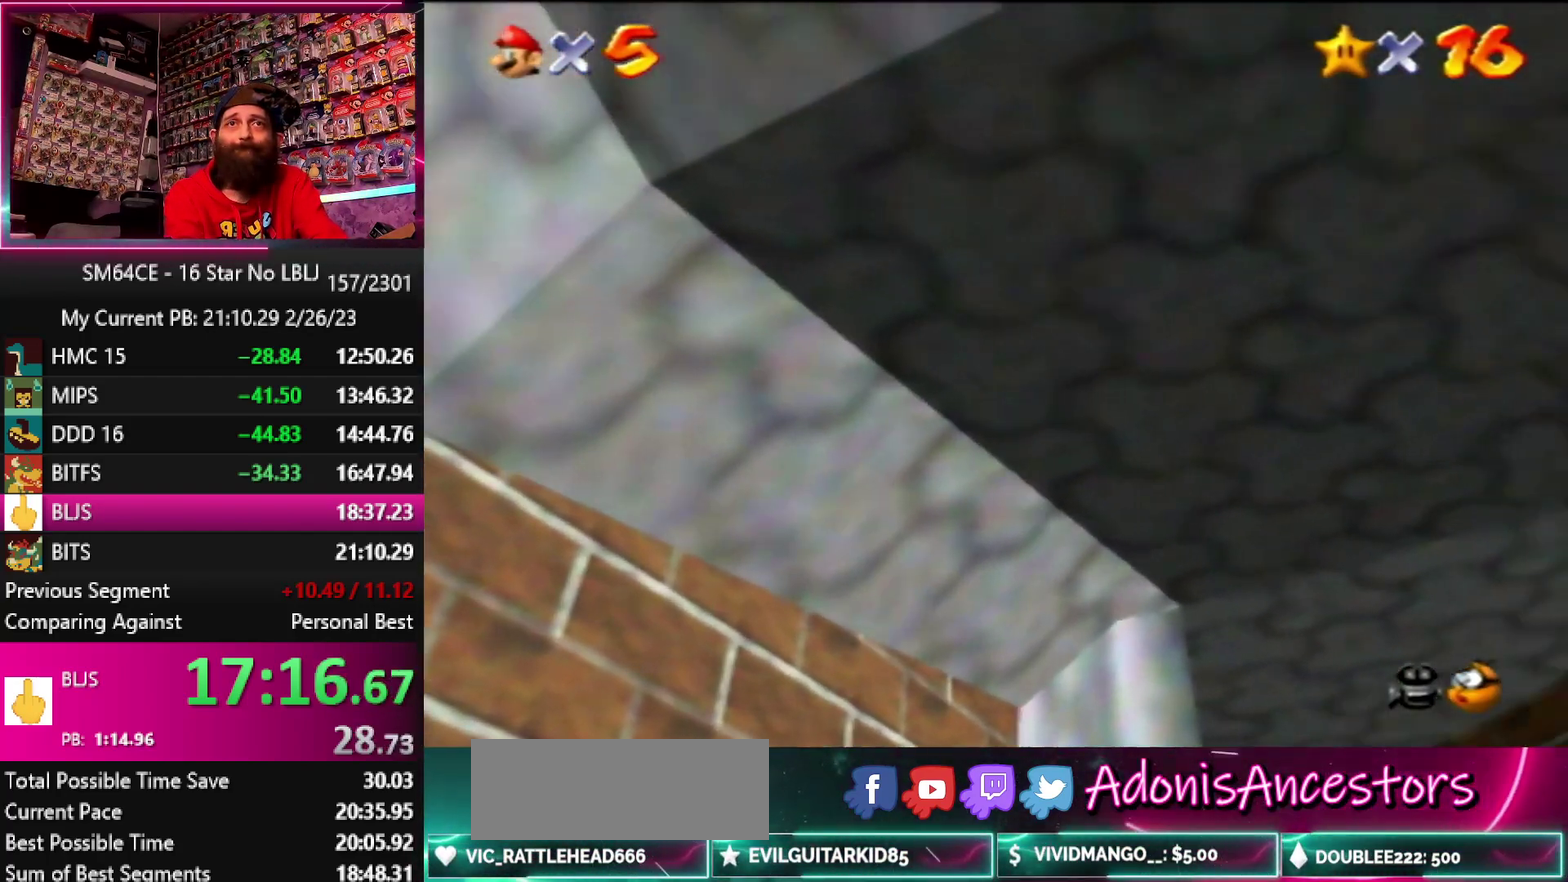
{"buttons": [], "left_stick": "up", "events": [[150, "left_stick", "up-right"], [350, "left_stick", "up"]]}
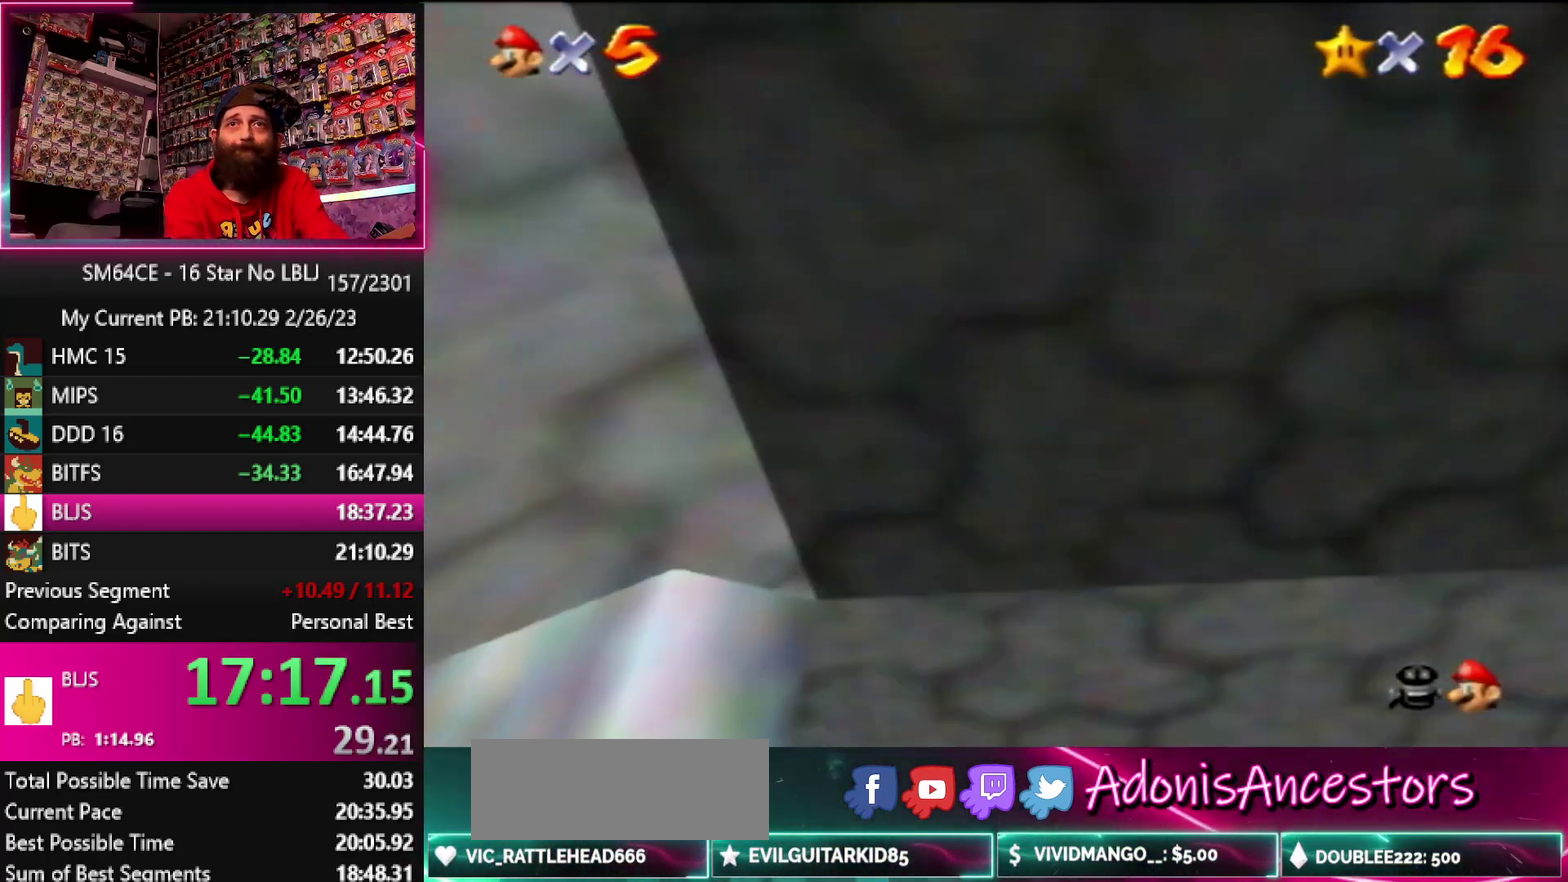
{"buttons": [], "left_stick": "up", "events": [[250, "C_DOWN", "down"], [350, "C_DOWN", "up"]]}
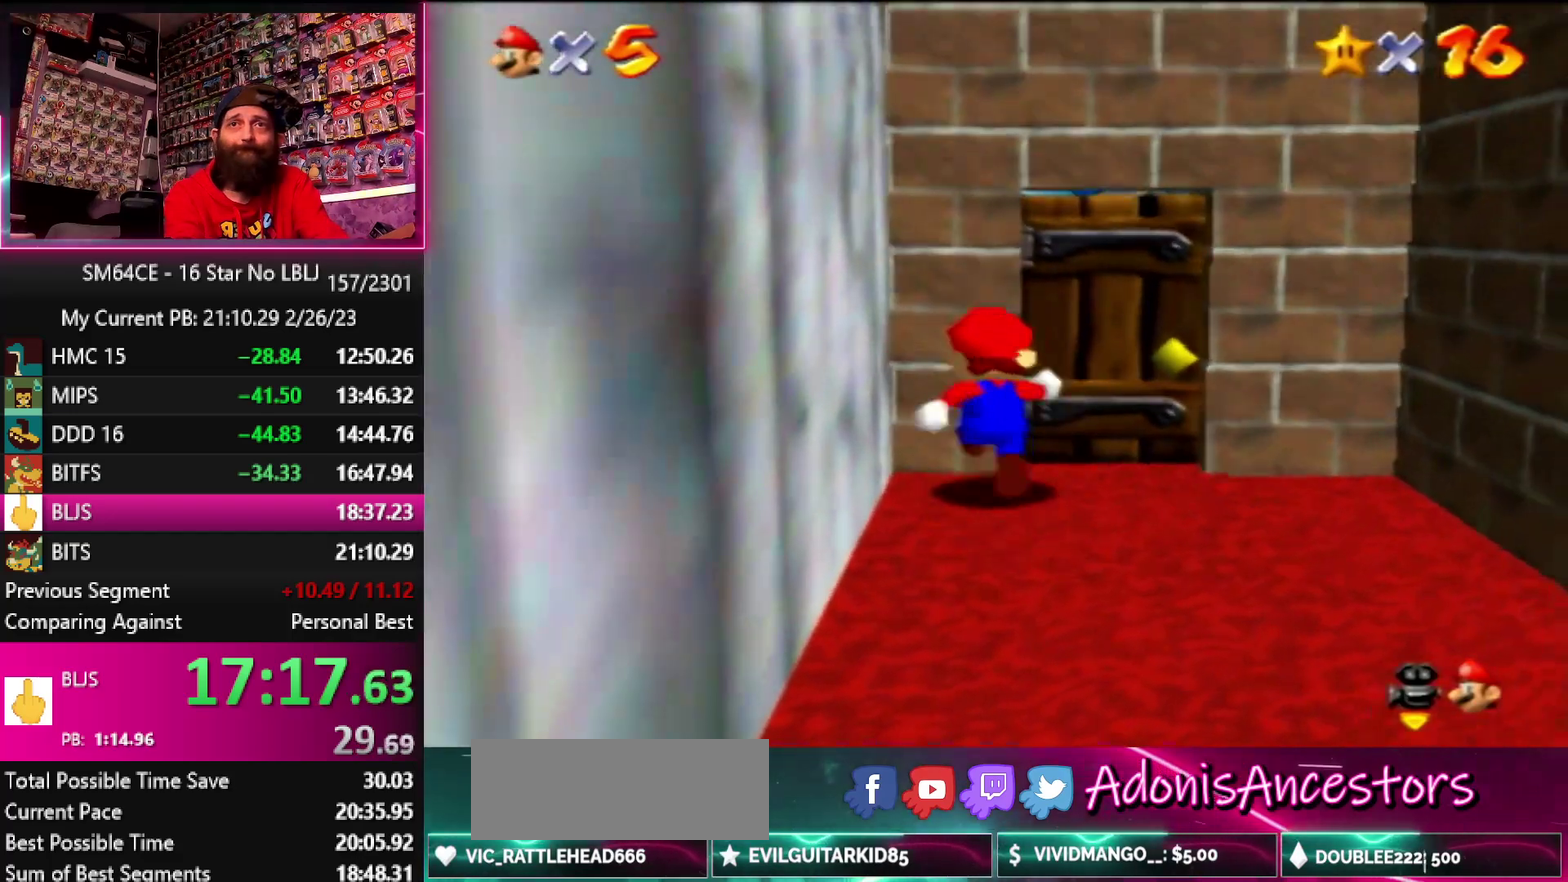
{"buttons": [], "left_stick": "up-right", "events": [[150, "left_stick", "up-right"]]}
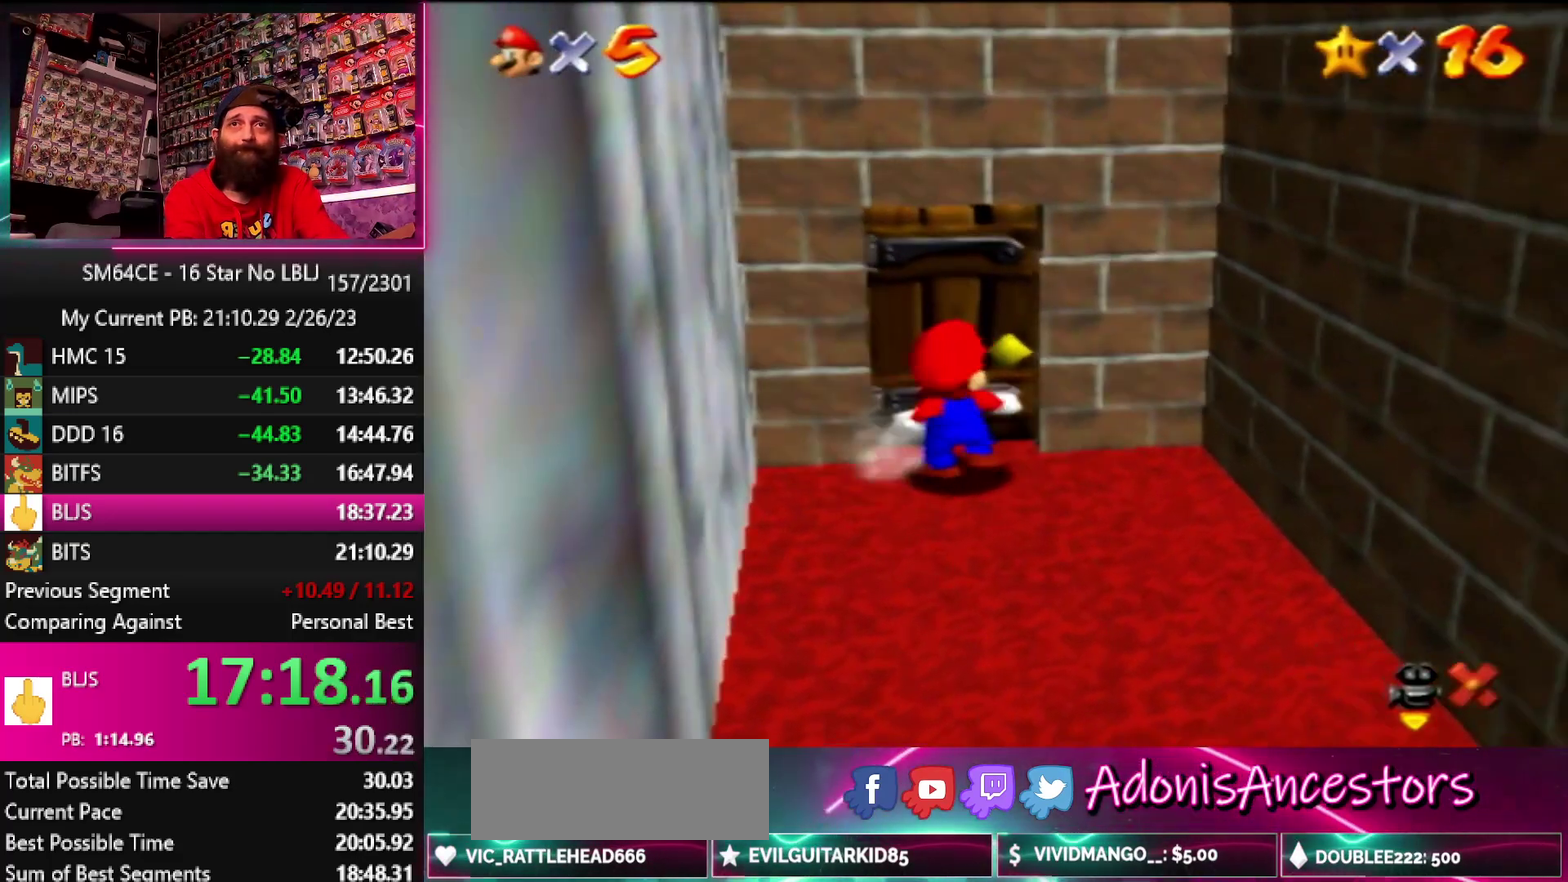
{"buttons": [], "left_stick": "center", "events": [[83, "left_stick", "up"], [267, "left_stick", "center"]]}
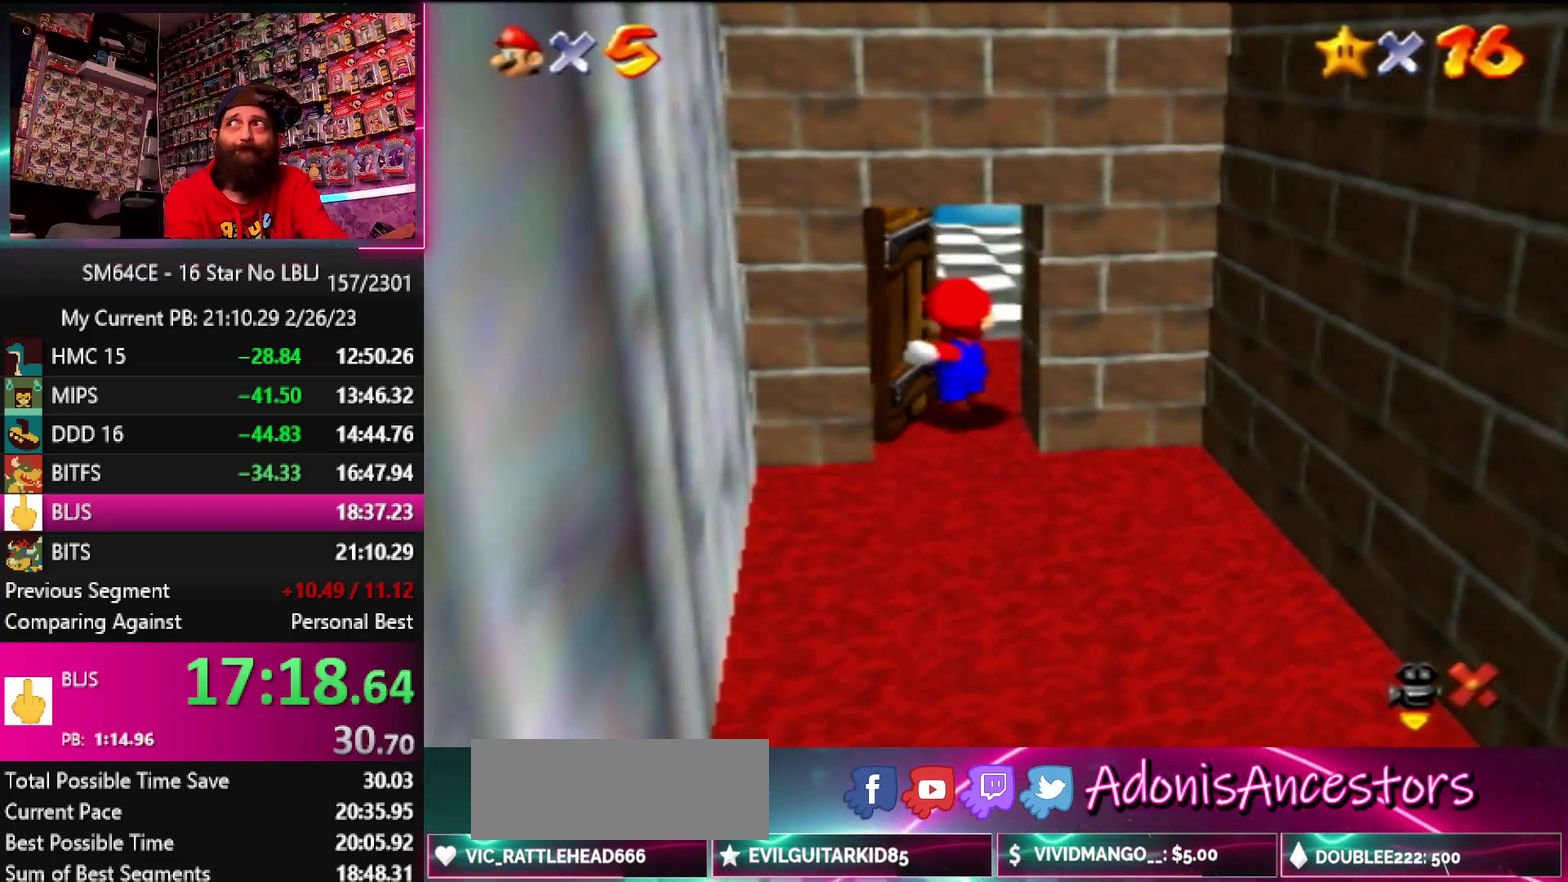
{"buttons": [], "left_stick": "center", "events": []}
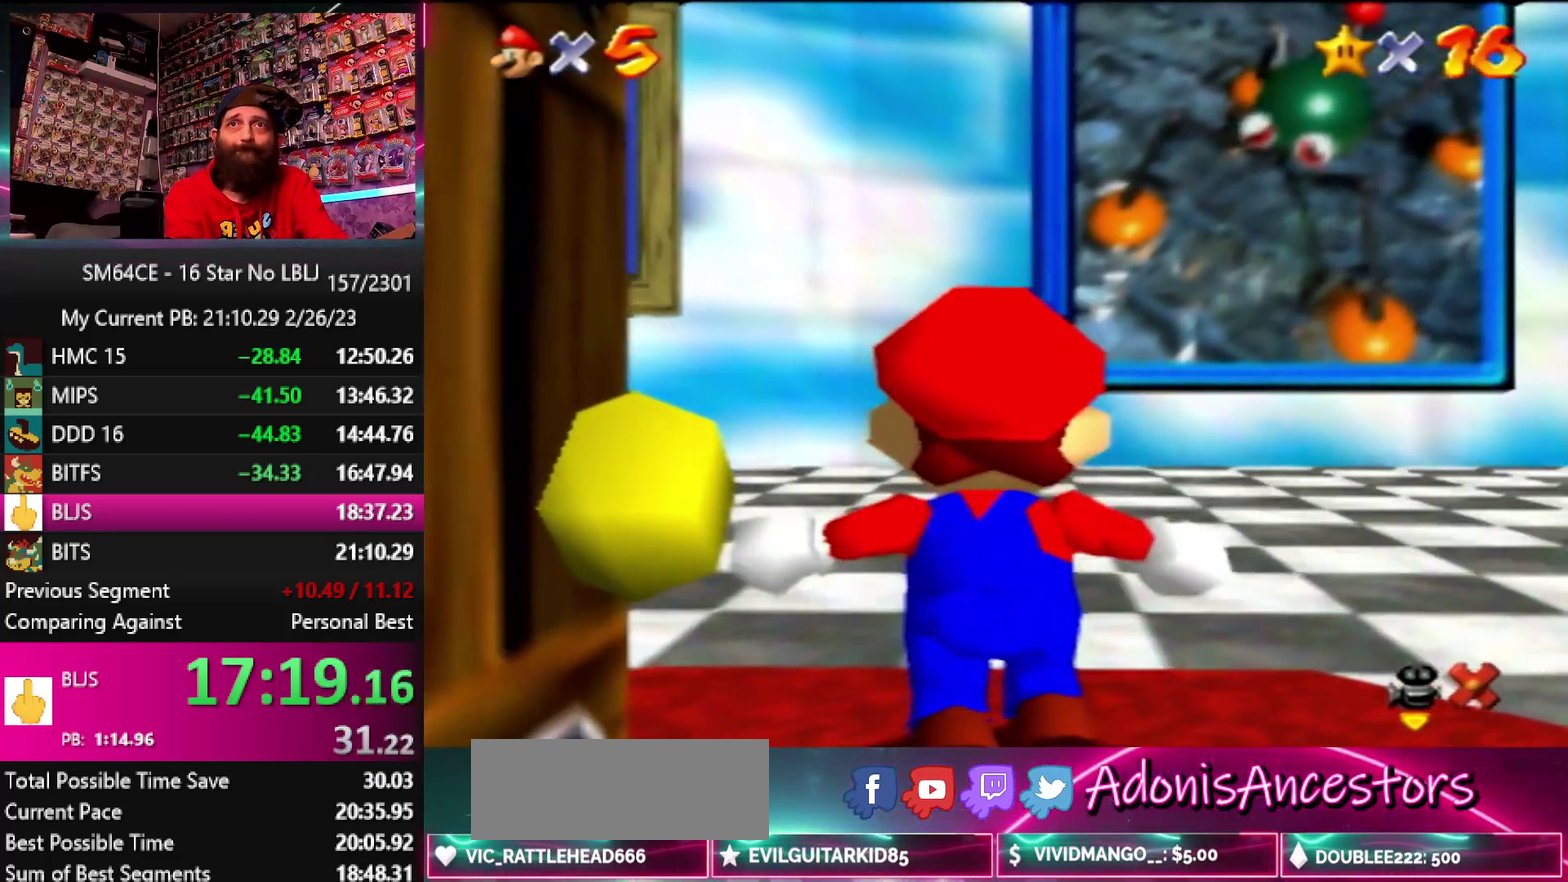
{"buttons": [], "left_stick": "up-right", "events": [[100, "left_stick", "up-right"]]}
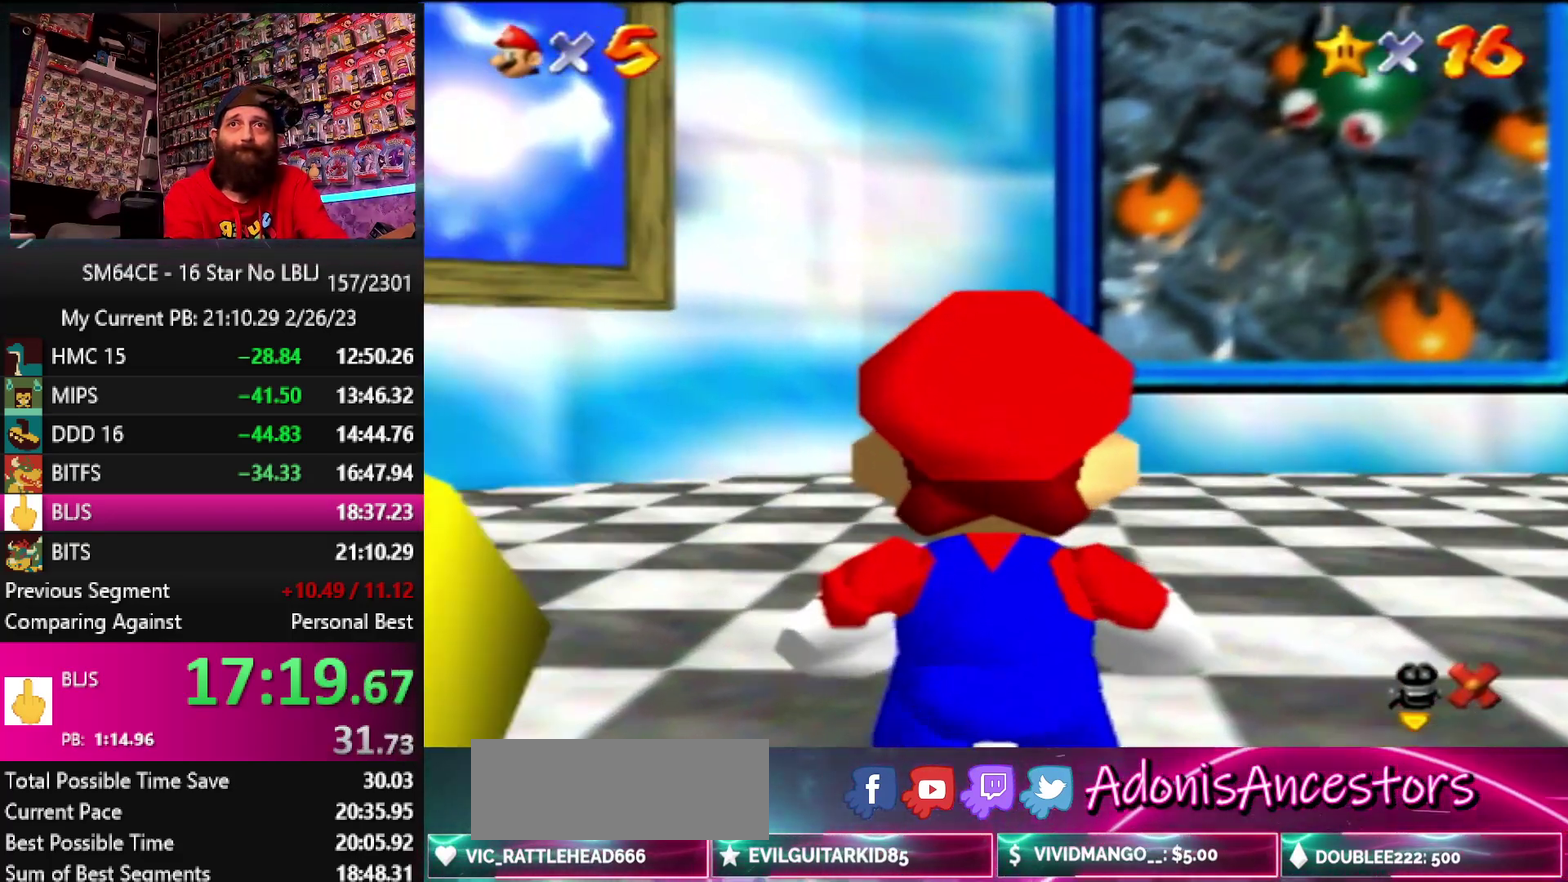
{"buttons": [], "left_stick": "up-right", "events": [[350, "C_LEFT", "down"], [467, "C_LEFT", "up"]]}
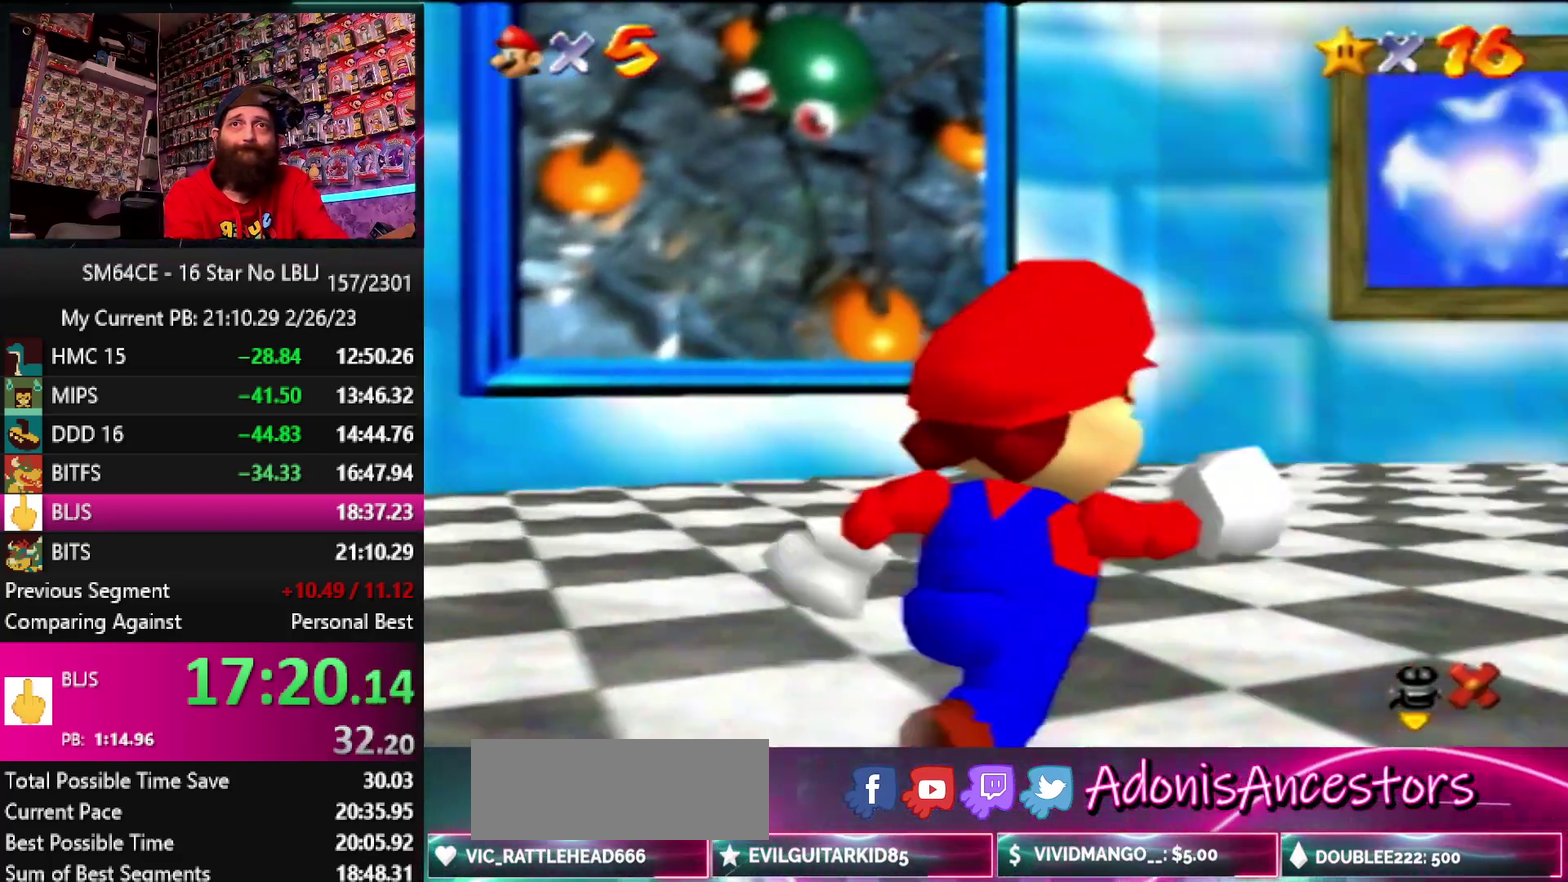
{"buttons": [], "left_stick": "up-right", "events": [[17, "C_LEFT", "down"], [133, "C_LEFT", "up"], [183, "C_LEFT", "down"], [283, "C_LEFT", "up"], [367, "C_LEFT", "down"], [417, "C_LEFT", "up"]]}
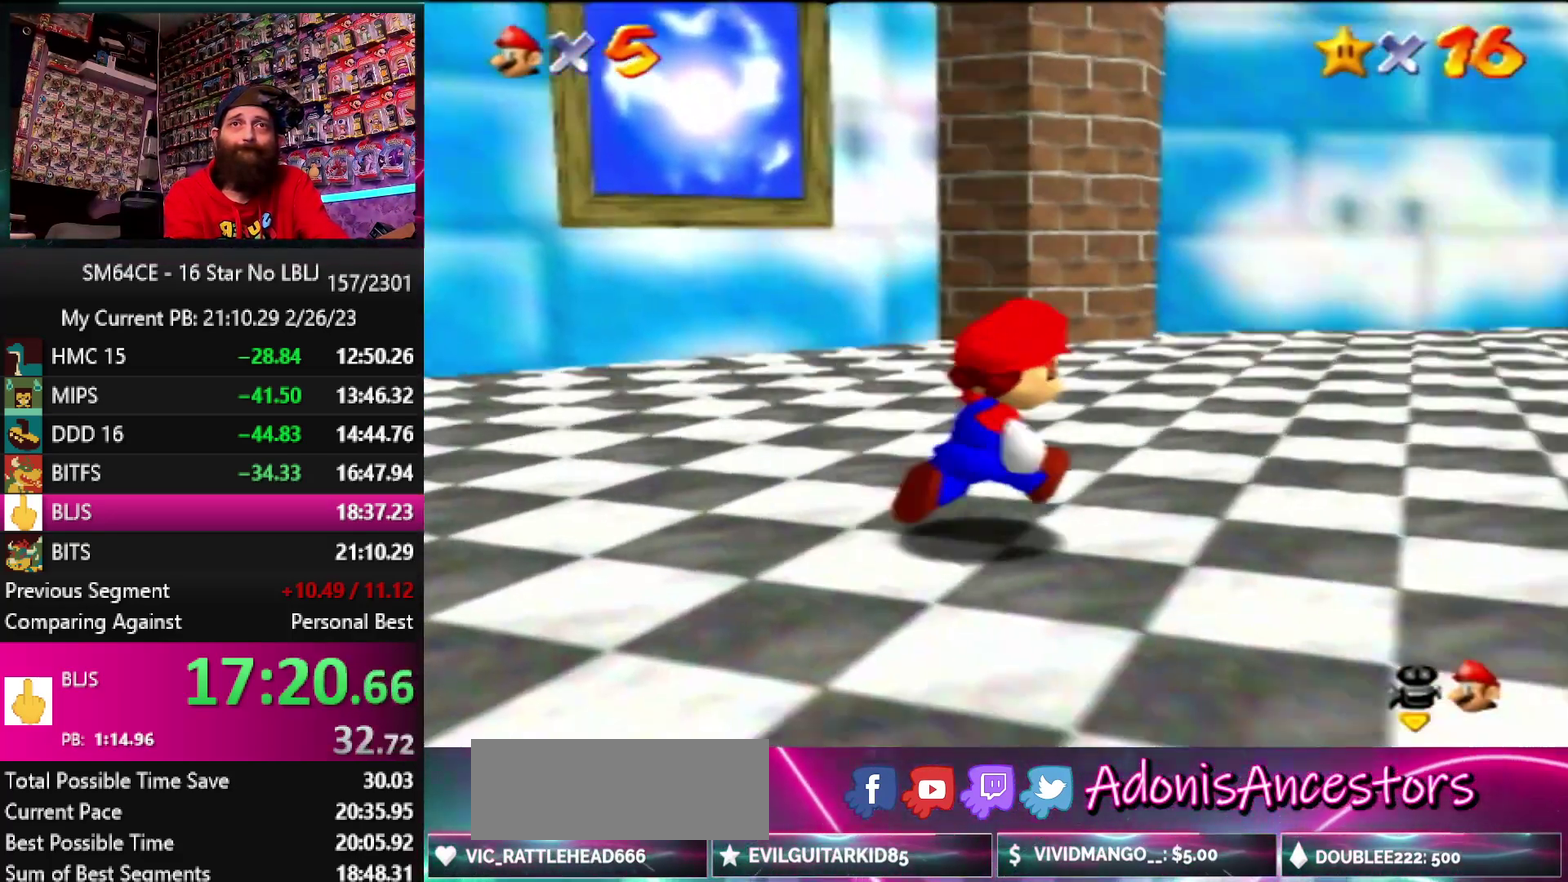
{"buttons": ["C_LEFT"], "left_stick": "up-right", "events": [[17, "C_LEFT", "down"], [83, "C_LEFT", "up"], [200, "C_LEFT", "down"], [250, "C_LEFT", "up"], [367, "C_LEFT", "down"], [433, "C_LEFT", "up"], [483, "C_LEFT", "down"]]}
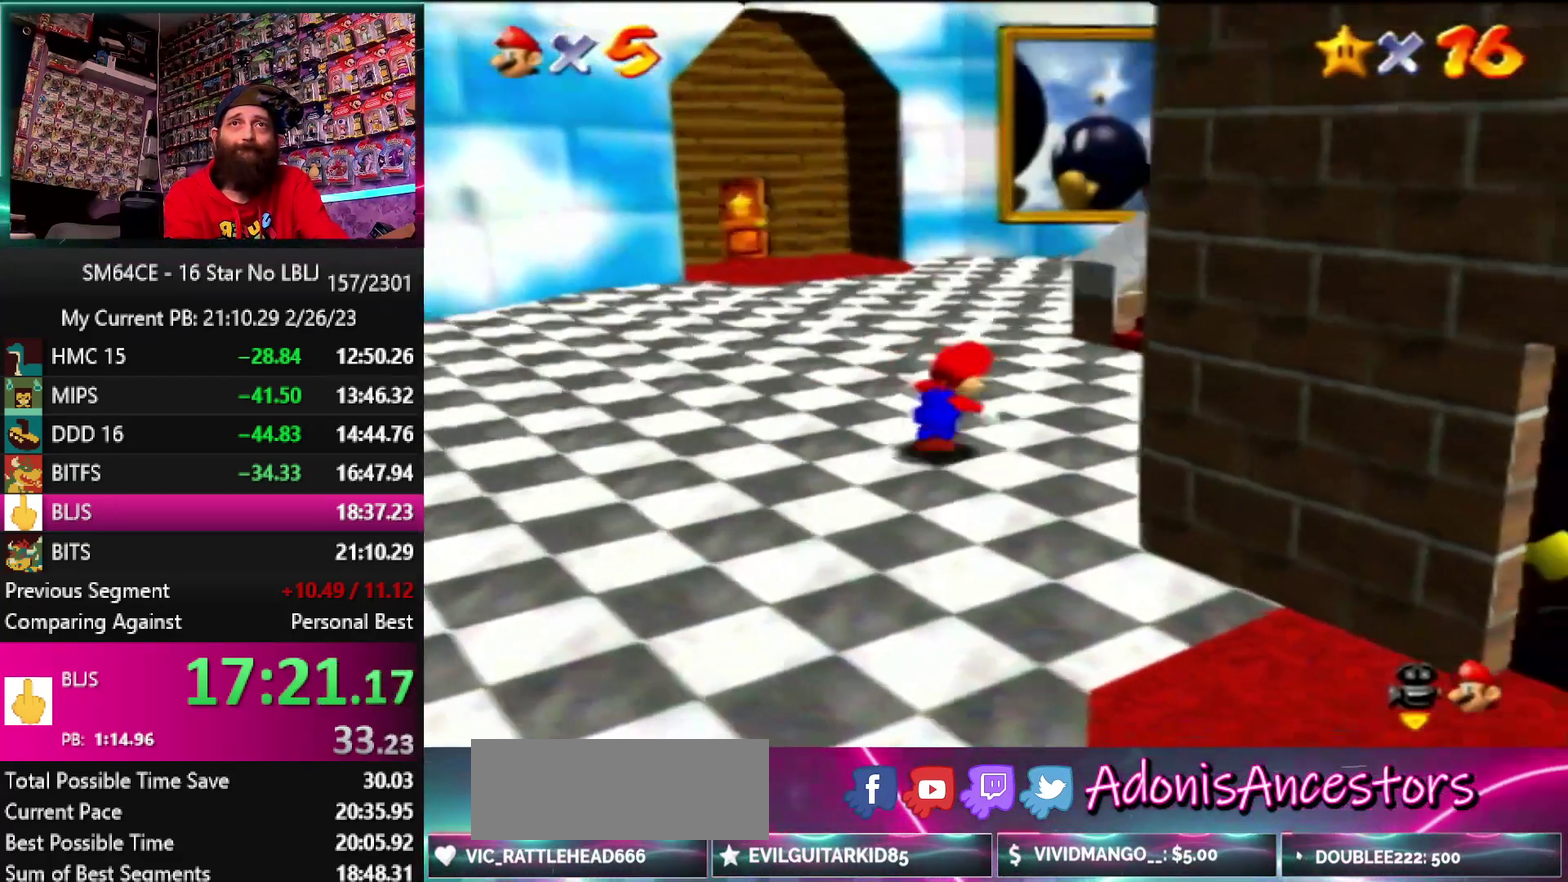
{"buttons": [], "left_stick": "up", "events": [[100, "C_LEFT", "up"], [167, "C_LEFT", "down"], [250, "C_LEFT", "up"], [483, "left_stick", "up"]]}